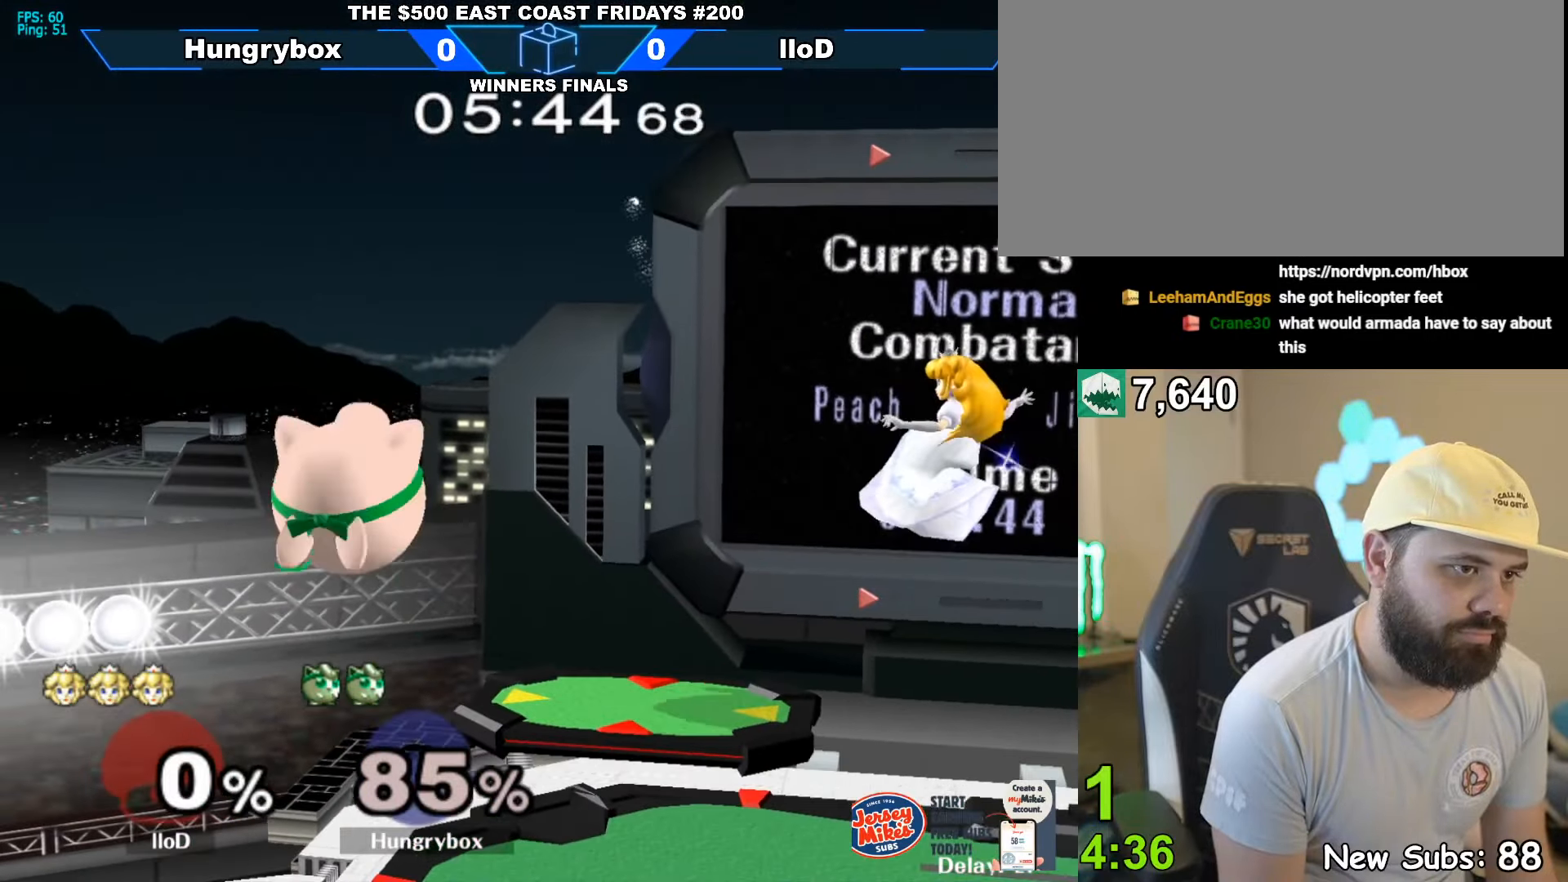
Gameplay with a controller (Nintendo layout); each line is a JSON object with the inputs held at the frame after it. "events" lists button and stick changes between this image and that frame as [ms after this image, input, new state], when the widget could be followed in between. Not read: L3 R3.
{"buttons": [], "left_stick": "center", "right_stick": "center", "events": [[17, "right_stick", "right"], [133, "left_stick", "left"], [133, "right_stick", "center"], [250, "left_stick", "center"]]}
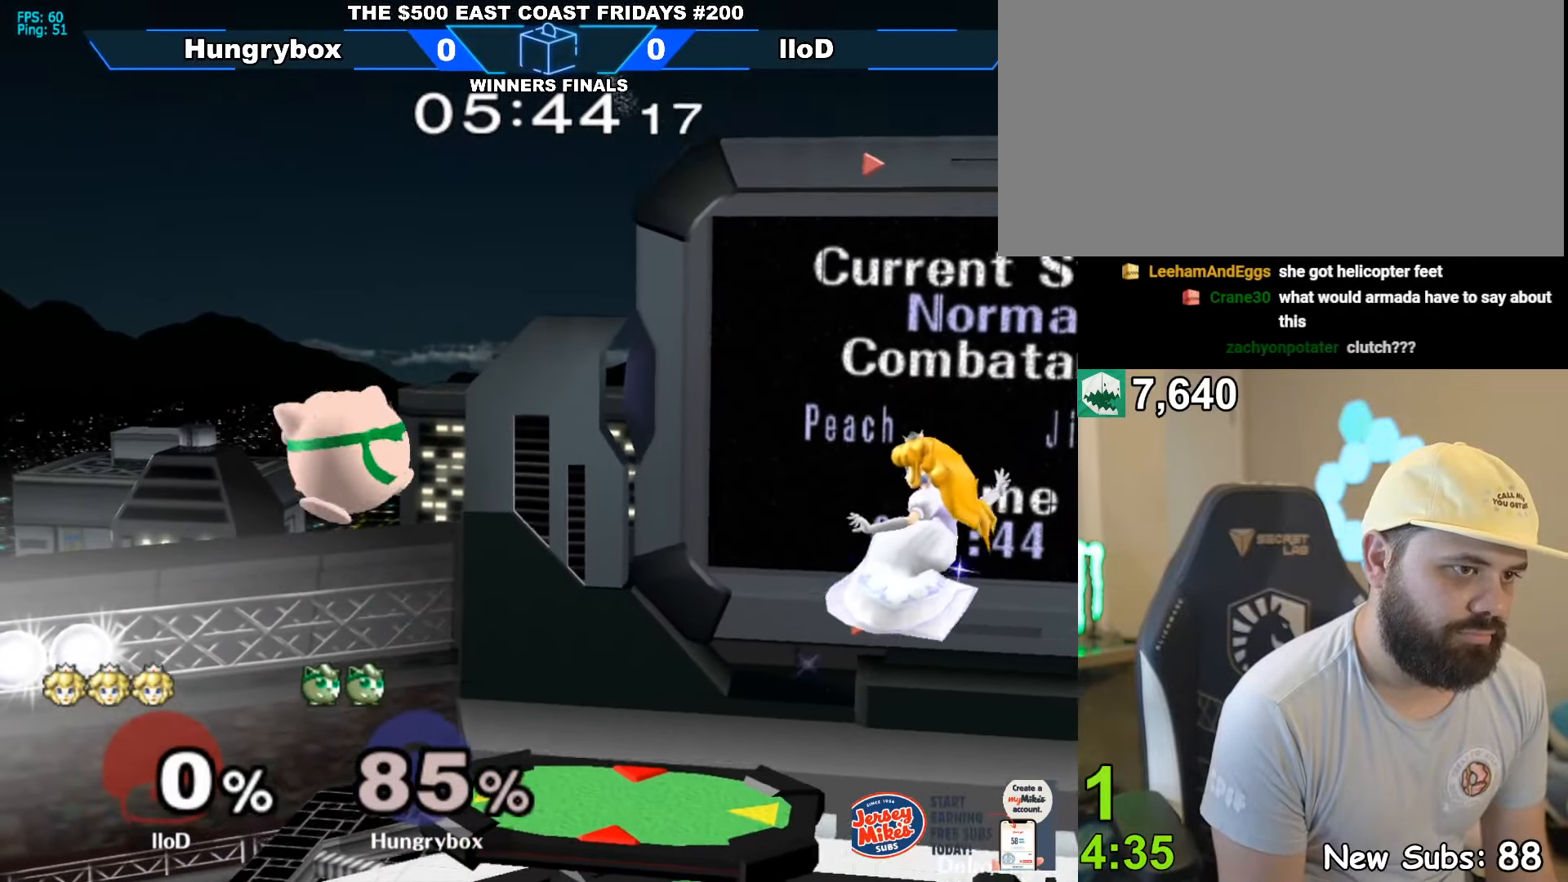
{"buttons": [], "left_stick": "center", "right_stick": "center", "events": [[200, "left_stick", "up"], [250, "right_stick", "right"], [317, "left_stick", "center"], [367, "right_stick", "center"]]}
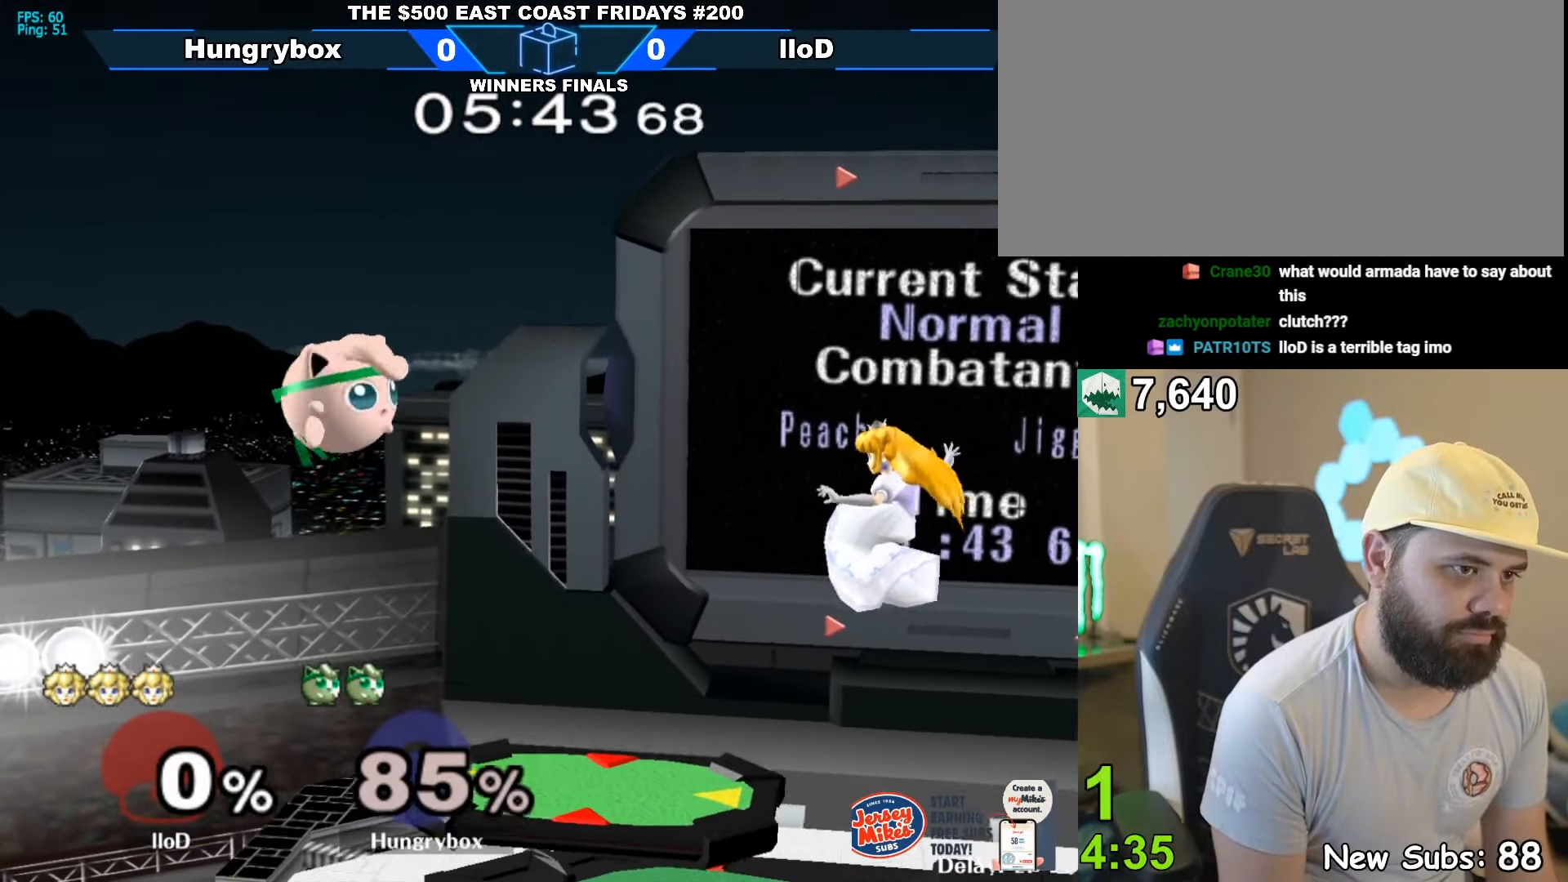
{"buttons": [], "left_stick": "up-right", "right_stick": "right", "events": [[250, "left_stick", "left"], [400, "left_stick", "up-right"], [433, "right_stick", "right"]]}
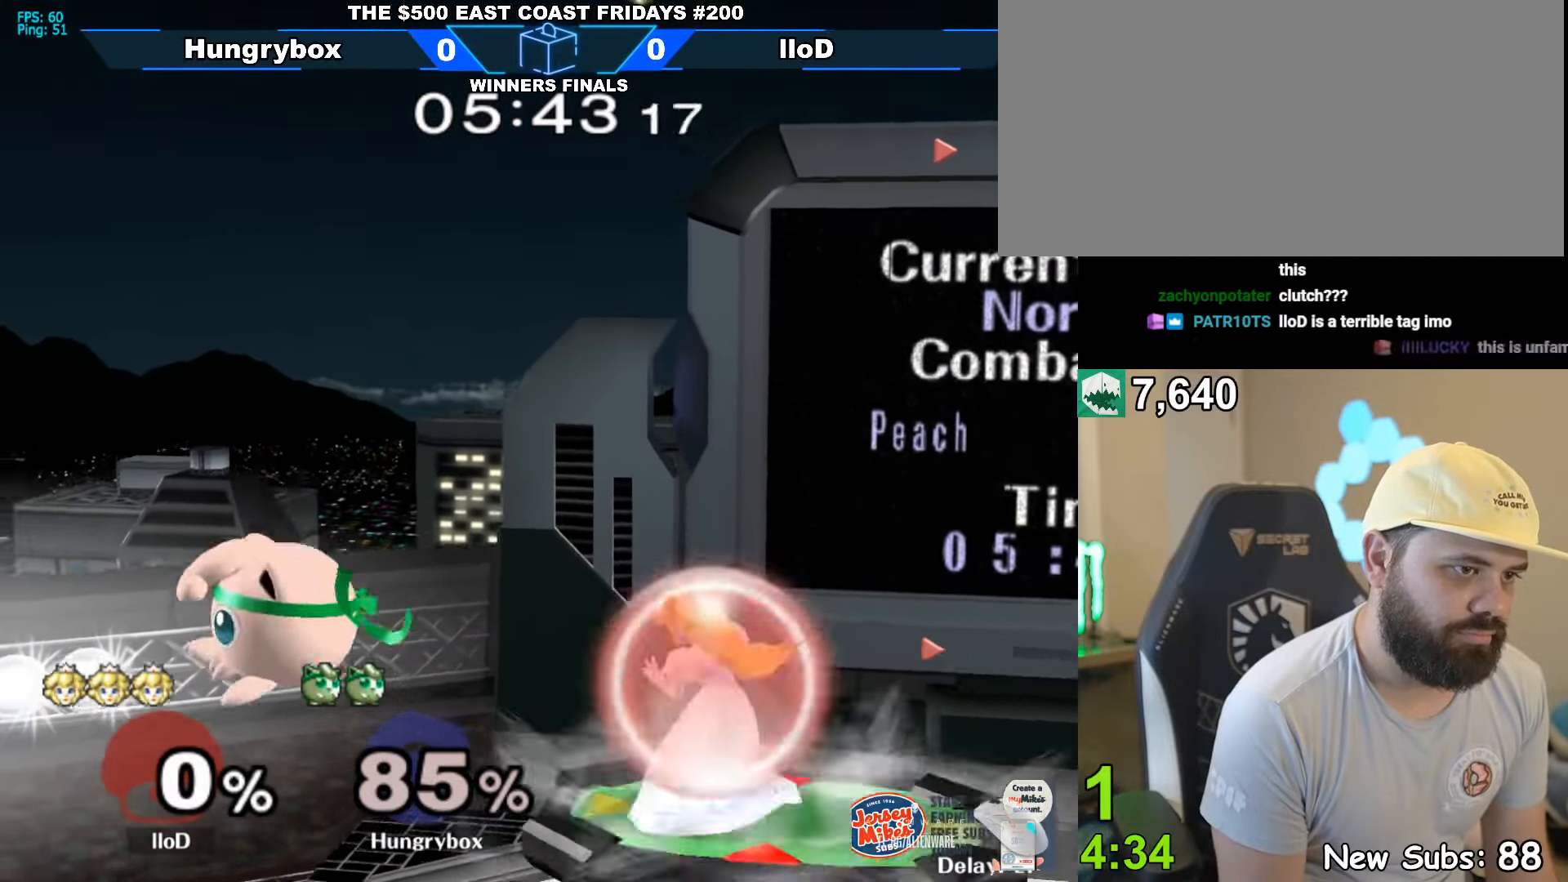
{"buttons": [], "left_stick": "center", "right_stick": "center", "events": [[50, "left_stick", "center"], [50, "right_stick", "center"], [83, "Z", "down"], [150, "Z", "up"], [233, "left_stick", "left"], [433, "left_stick", "center"]]}
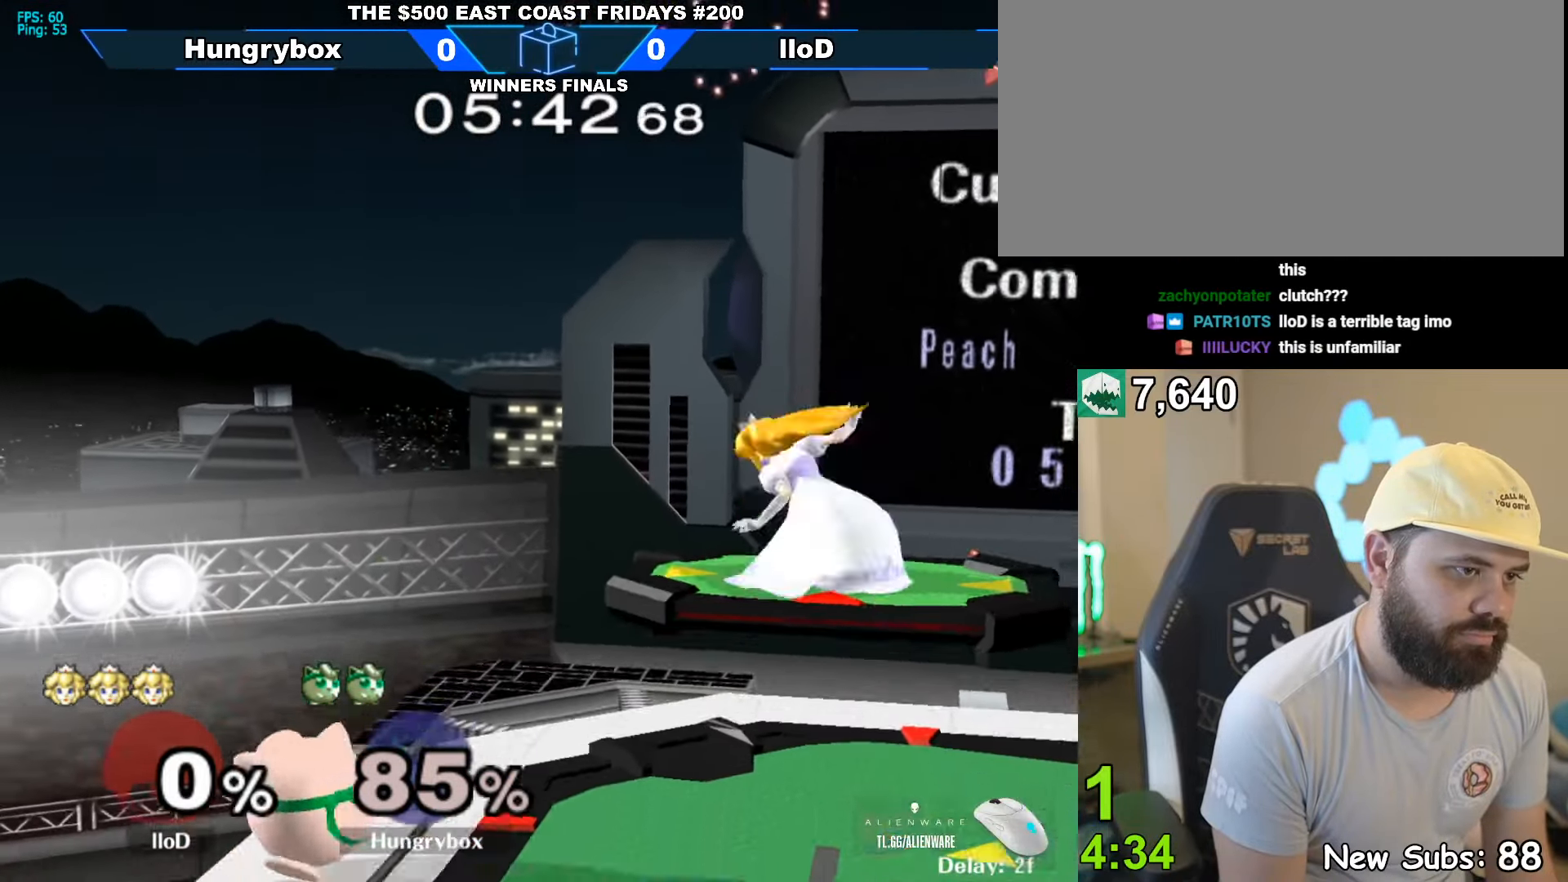
{"buttons": [], "left_stick": "right", "right_stick": "center", "events": [[150, "left_stick", "up"], [317, "left_stick", "left"], [400, "left_stick", "right"]]}
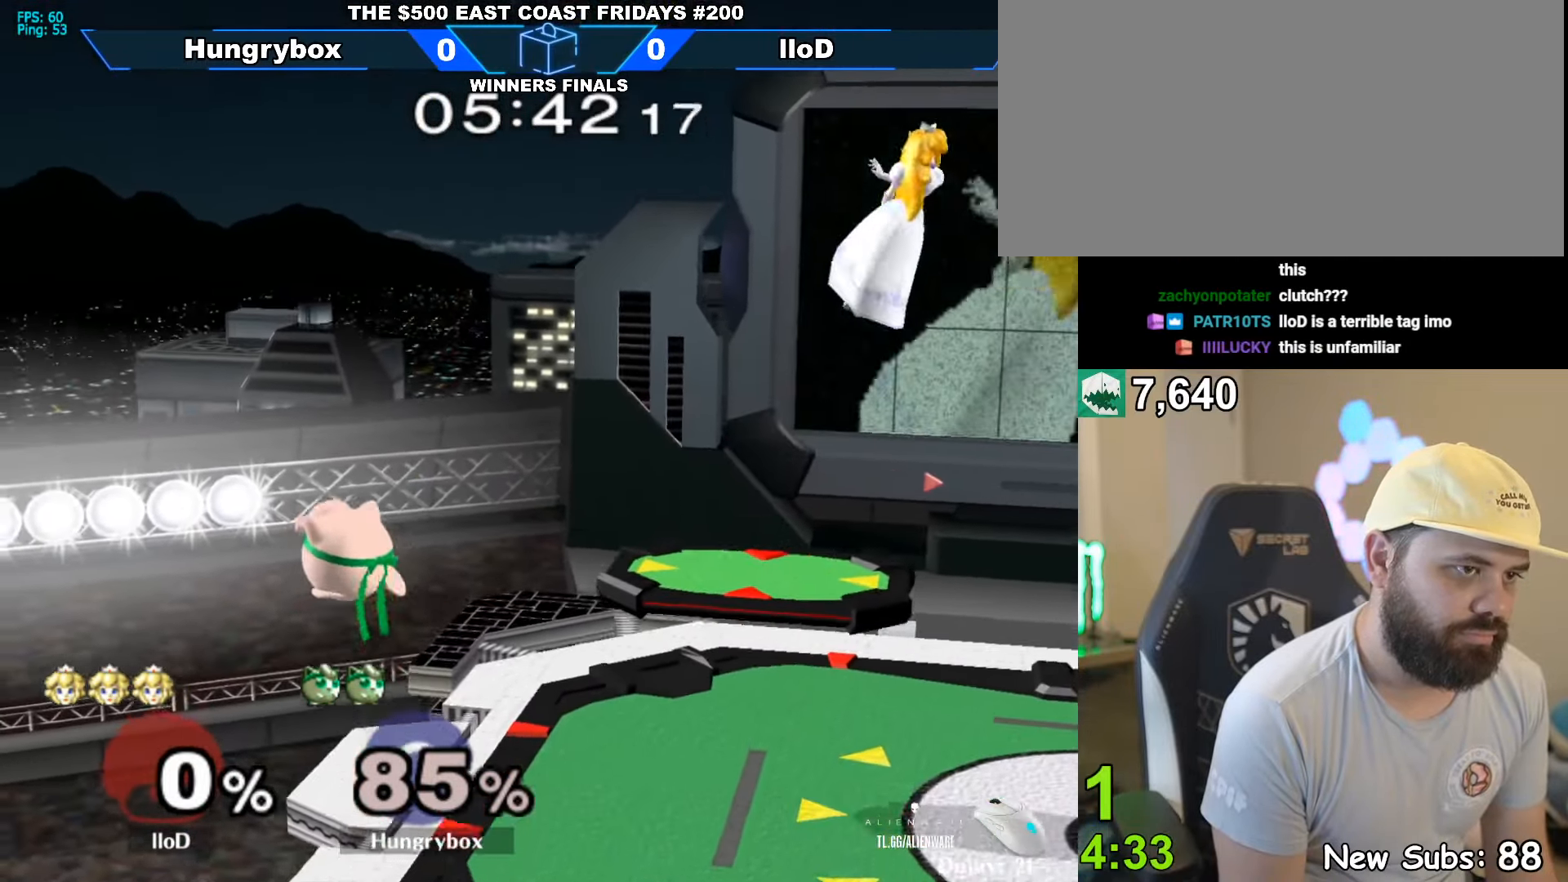
{"buttons": [], "left_stick": "left", "right_stick": "center", "events": [[200, "left_stick", "up-right"], [233, "right_stick", "right"], [333, "left_stick", "up-left"], [383, "left_stick", "left"], [417, "right_stick", "center"]]}
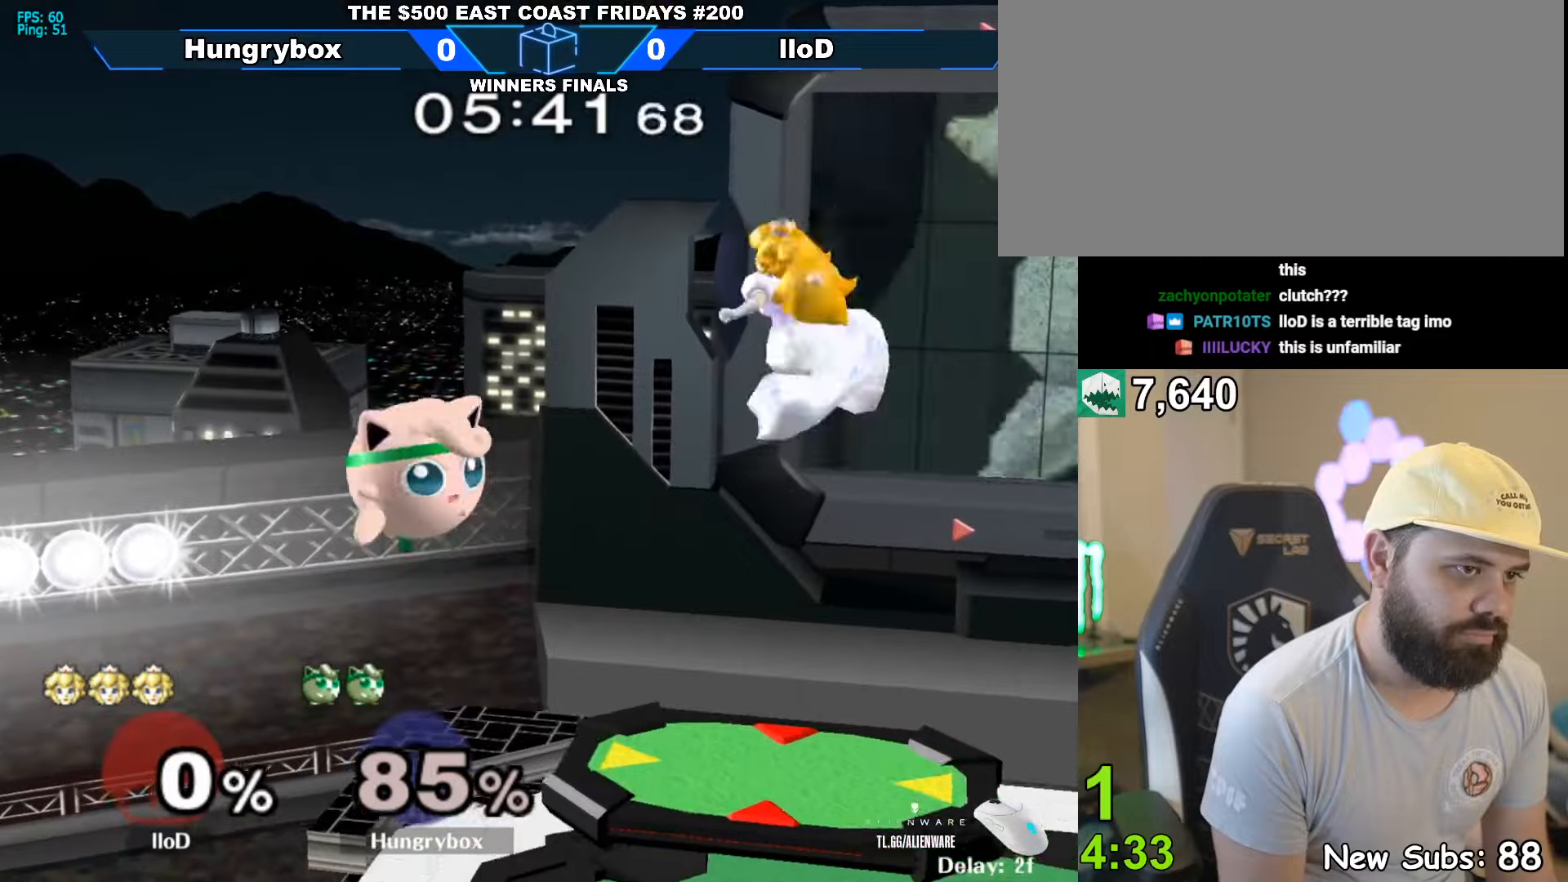
{"buttons": [], "left_stick": "right", "right_stick": "center", "events": [[84, "left_stick", "center"], [200, "left_stick", "up"], [250, "left_stick", "up-left"], [250, "right_stick", "right"], [384, "right_stick", "center"], [450, "left_stick", "right"]]}
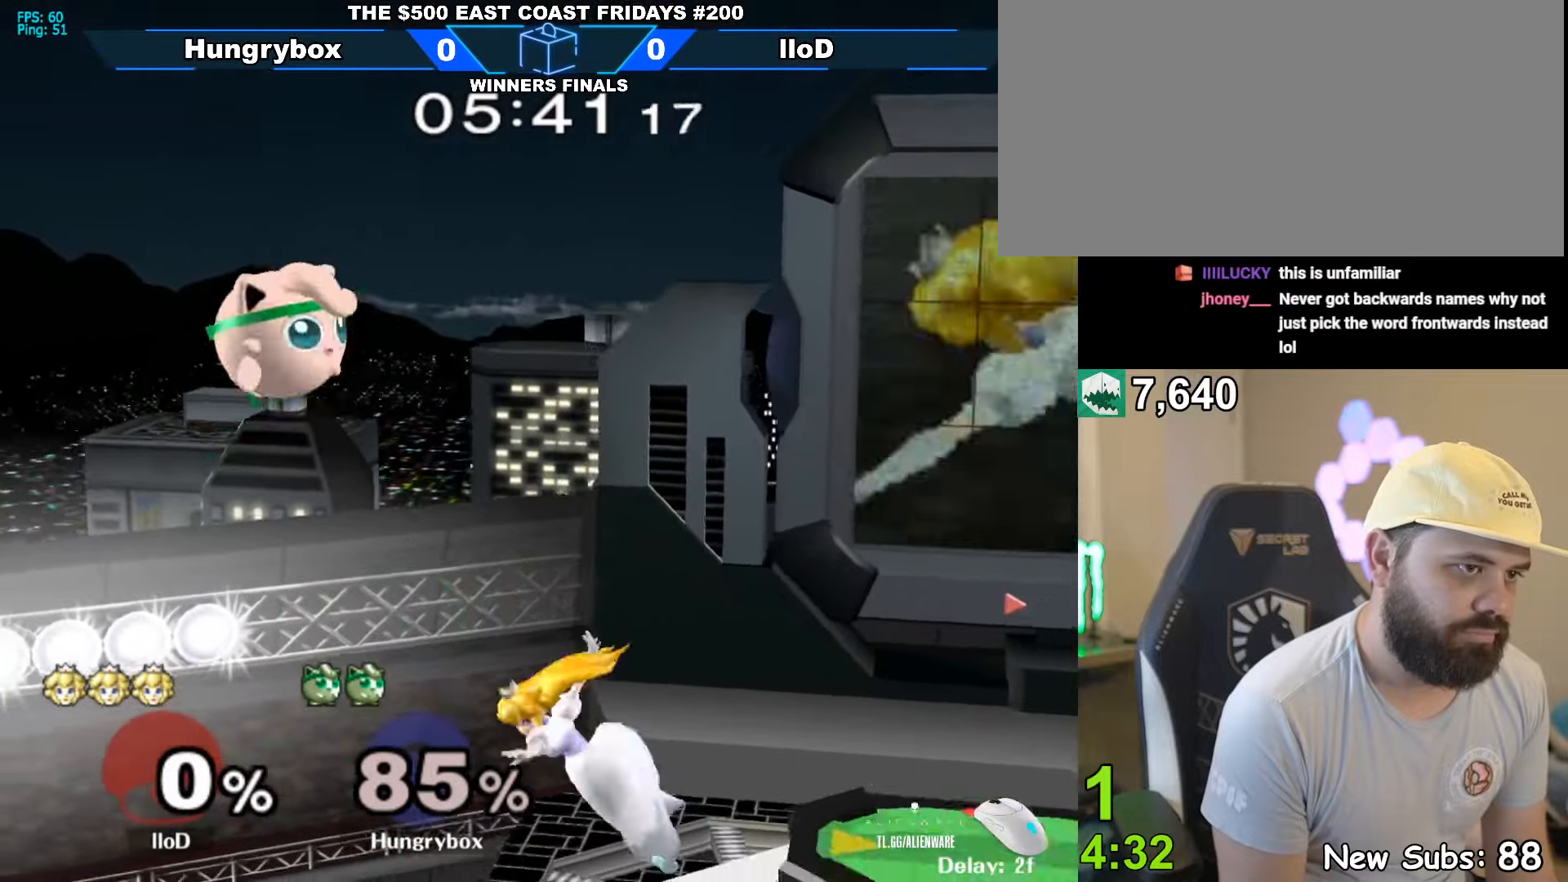
{"buttons": [], "left_stick": "right", "right_stick": "center", "events": []}
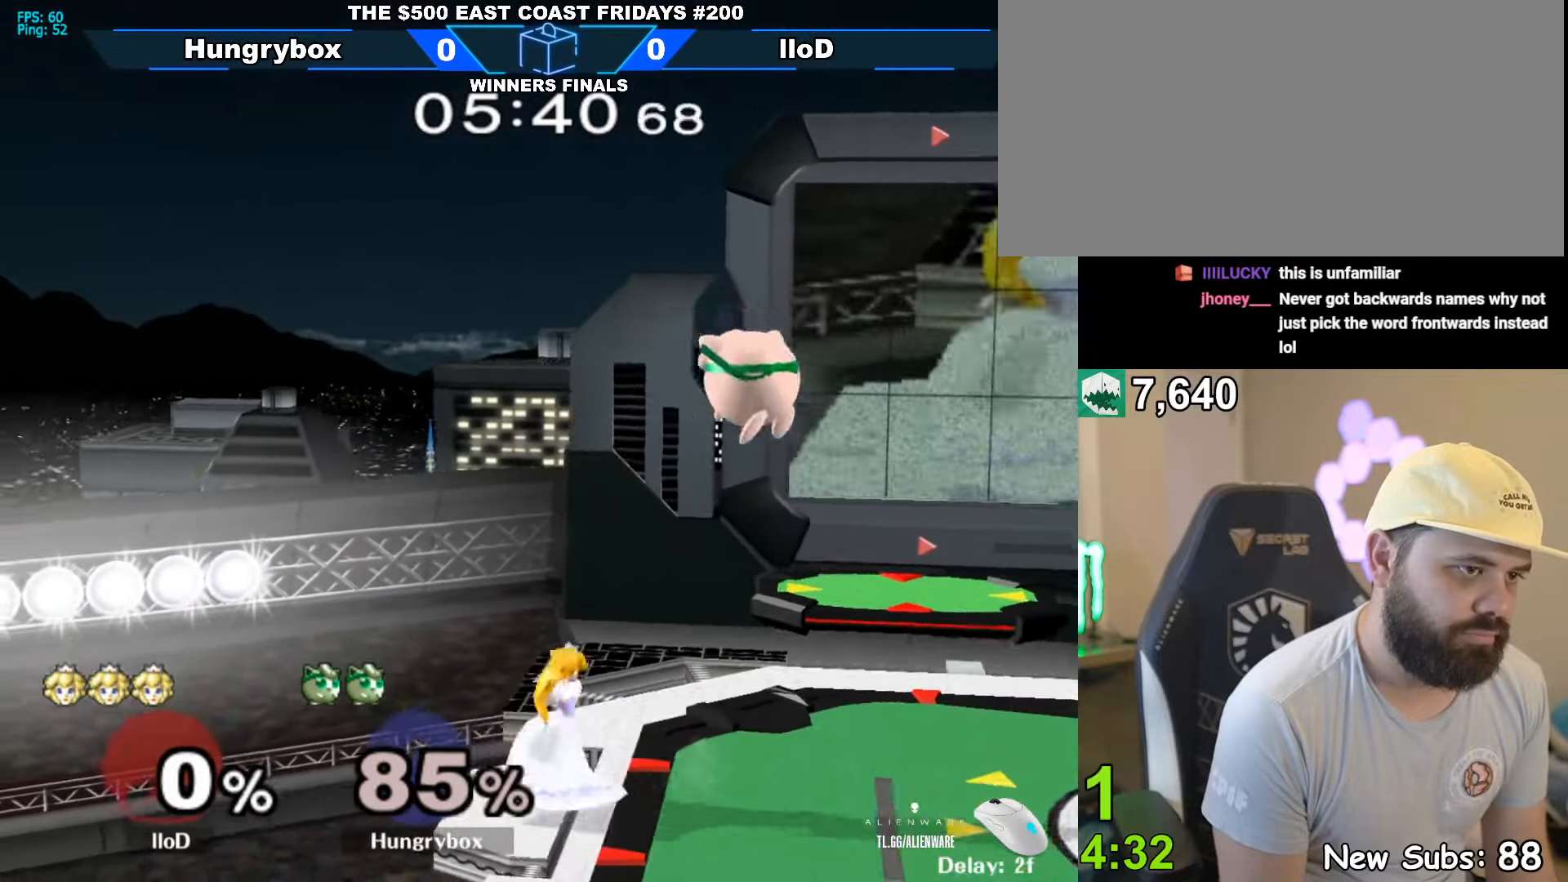
{"buttons": [], "left_stick": "down-right", "right_stick": "center", "events": [[34, "left_stick", "up-right"], [134, "Z", "down"], [150, "left_stick", "right"], [150, "right_stick", "left"], [317, "Z", "up"], [350, "right_stick", "center"], [484, "left_stick", "down-right"]]}
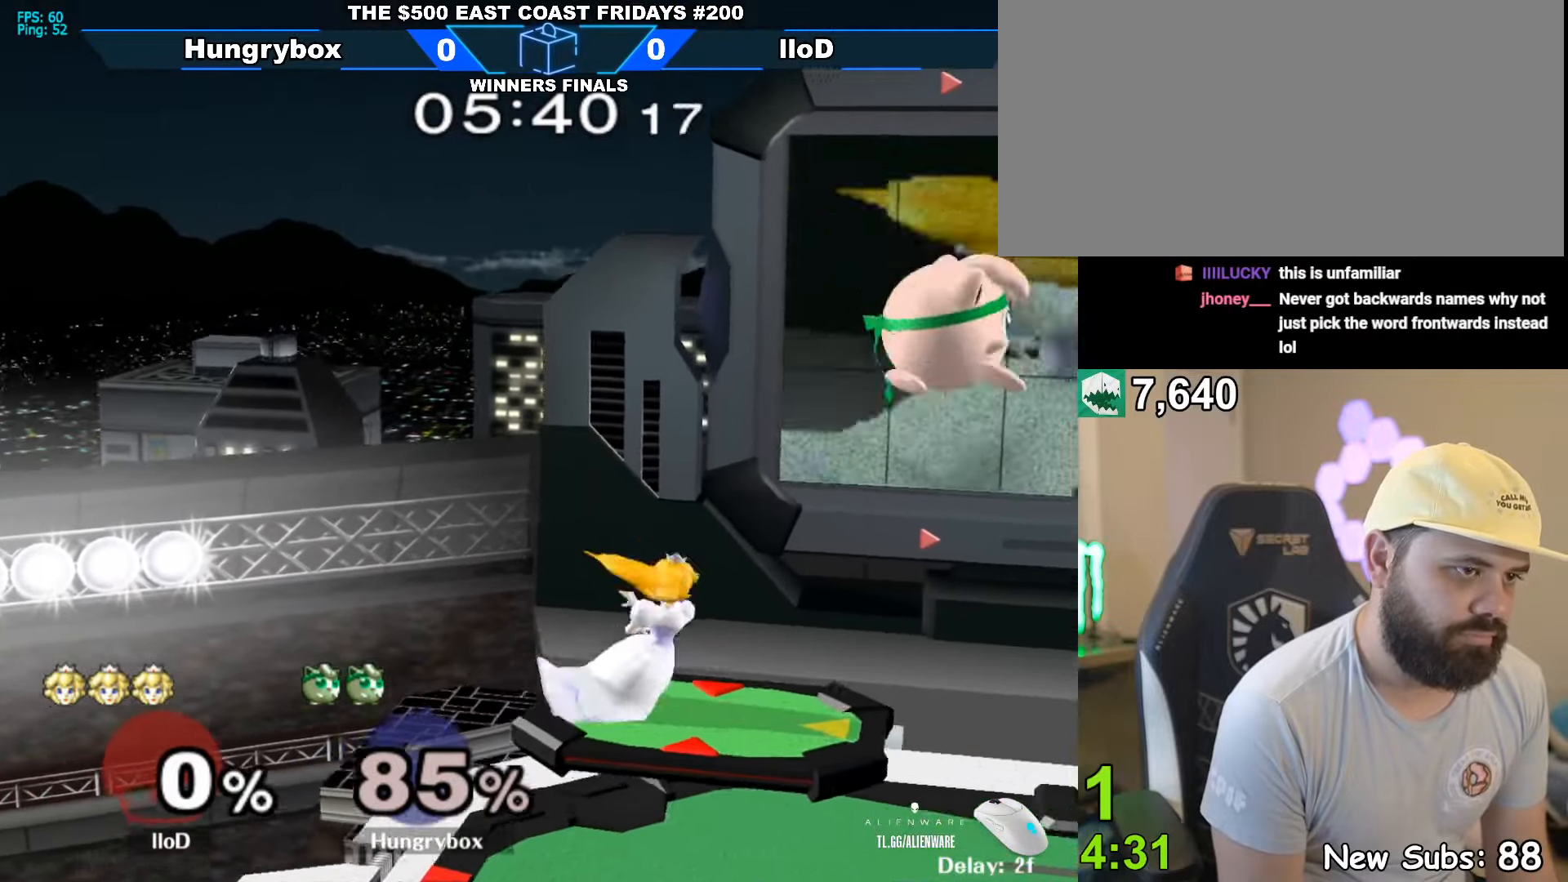
{"buttons": [], "left_stick": "right", "right_stick": "center", "events": [[150, "left_stick", "down-left"], [150, "right_stick", "left"], [167, "Z", "down"], [250, "Z", "up"], [250, "right_stick", "center"], [300, "Z", "down"], [300, "left_stick", "right"], [367, "Z", "up"], [400, "Z", "down"], [484, "Z", "up"]]}
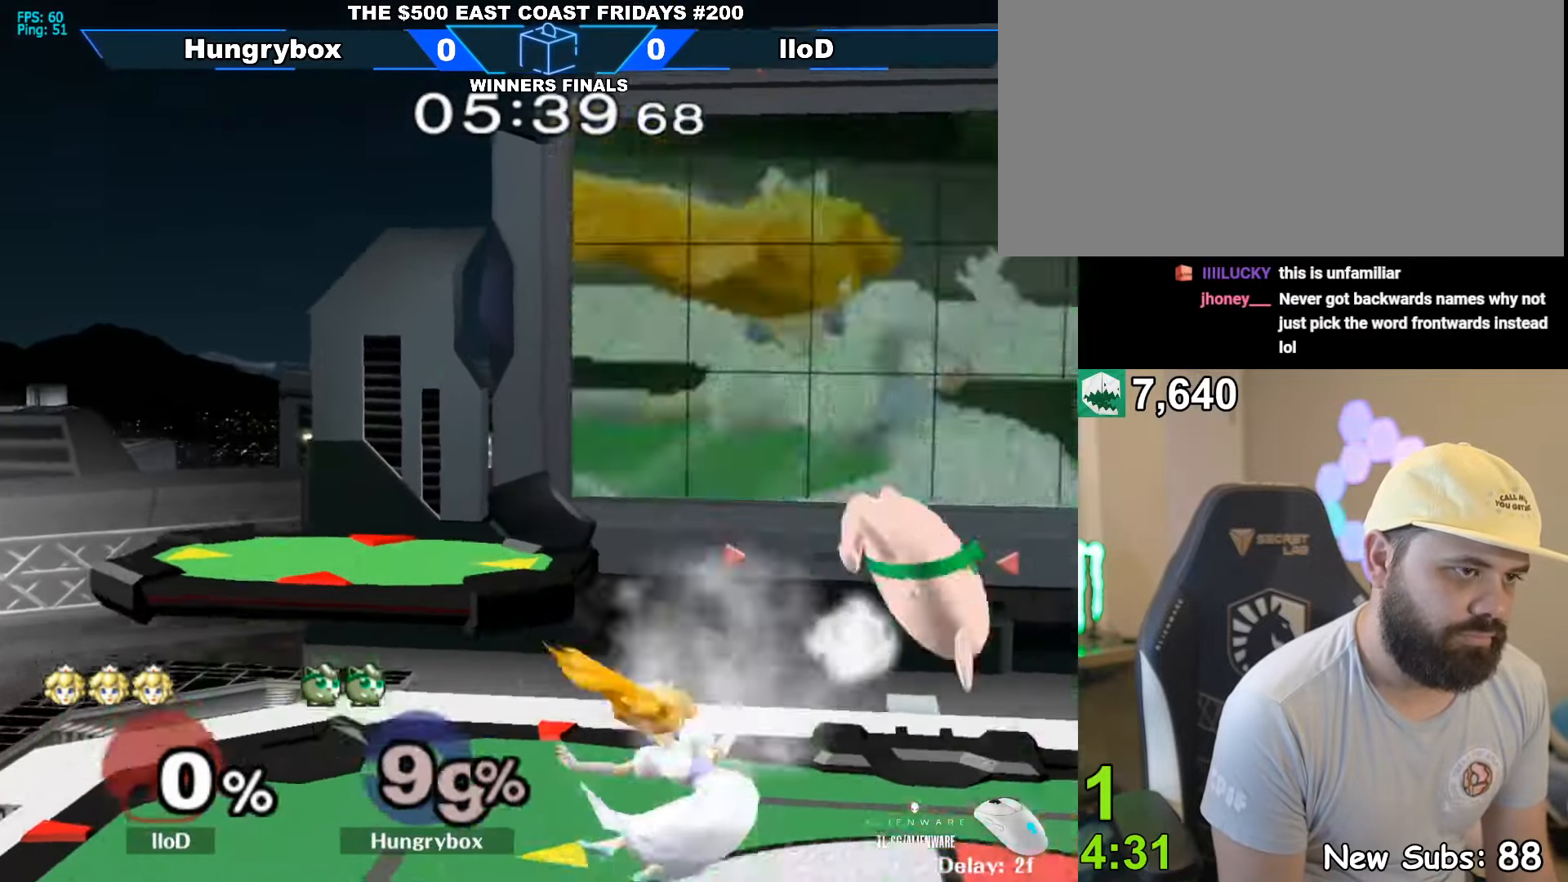
{"buttons": [], "left_stick": "left", "right_stick": "center", "events": [[34, "Z", "down"], [67, "Z", "up"], [184, "left_stick", "center"], [284, "left_stick", "left"]]}
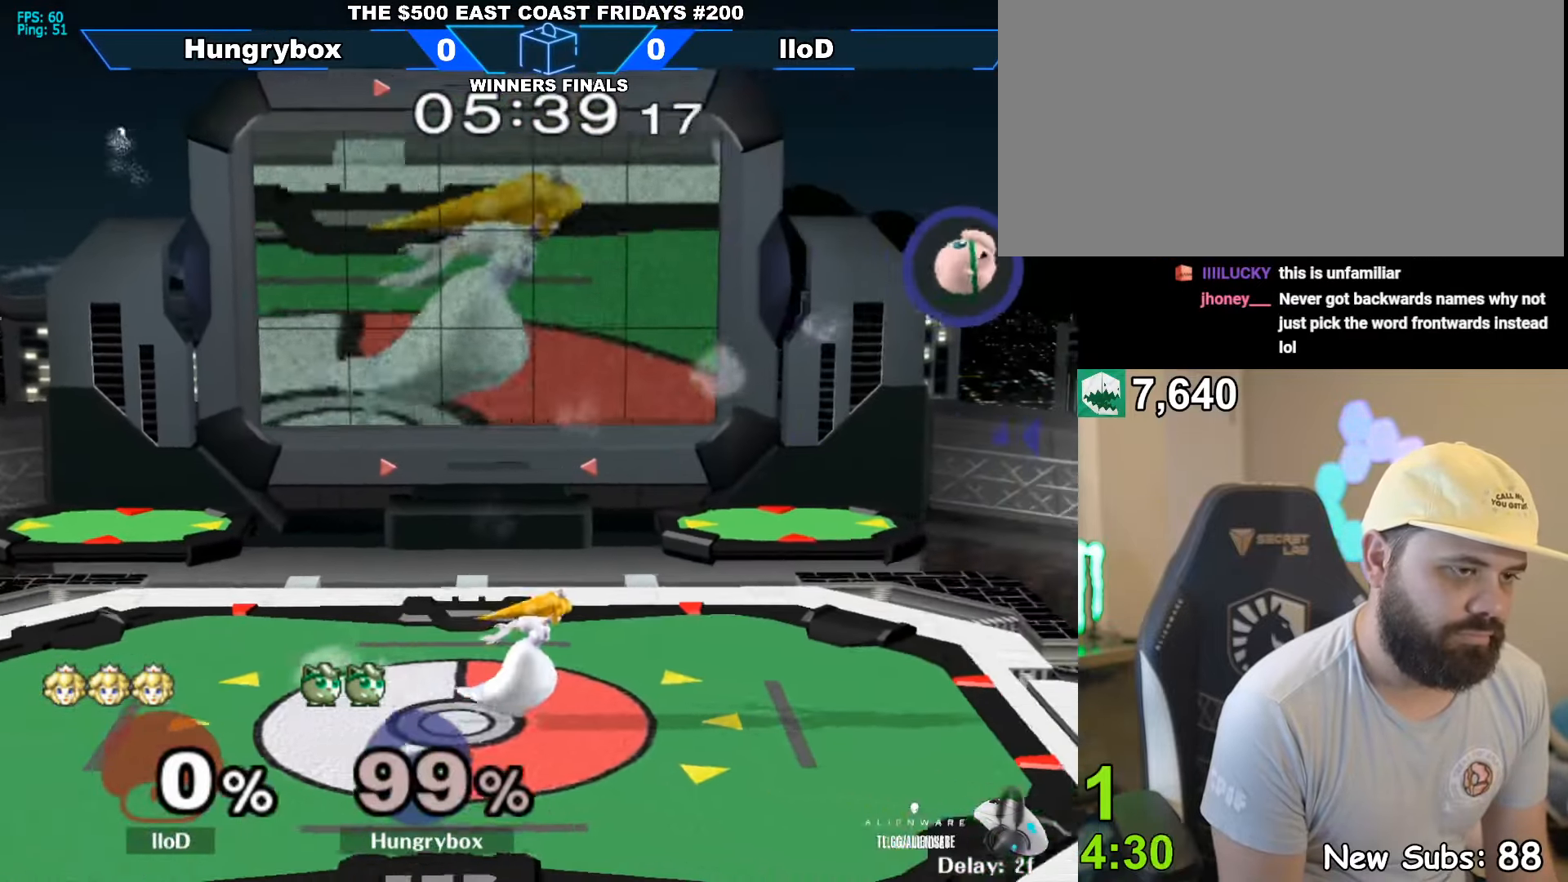
{"buttons": [], "left_stick": "left", "right_stick": "center", "events": []}
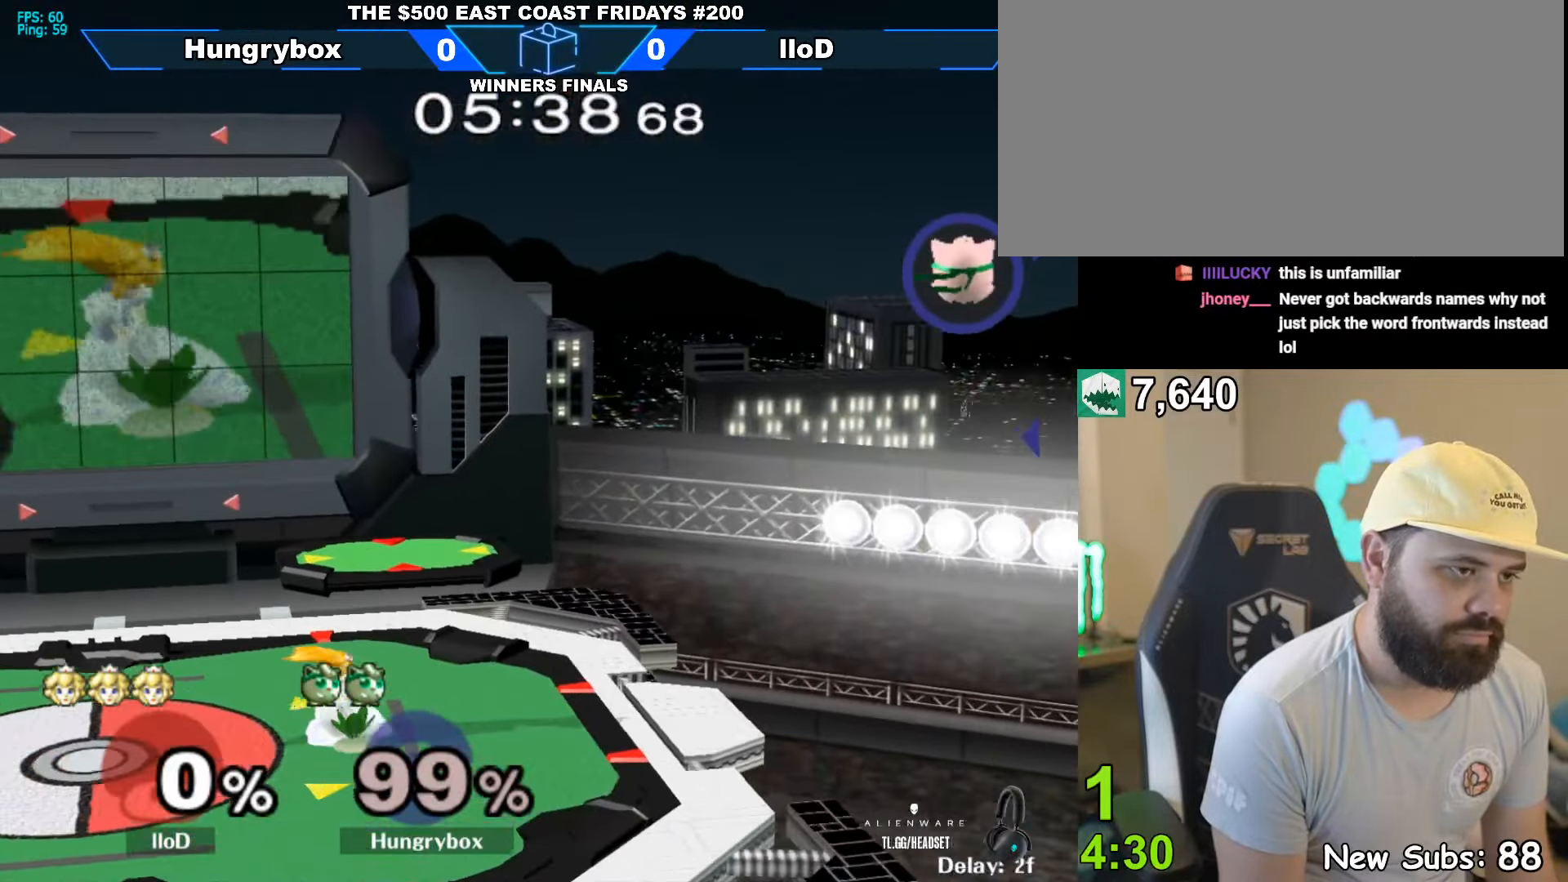
{"buttons": ["Z"], "left_stick": "left", "right_stick": "left", "events": [[317, "left_stick", "up-left"], [350, "right_stick", "left"], [384, "Z", "down"], [417, "left_stick", "left"]]}
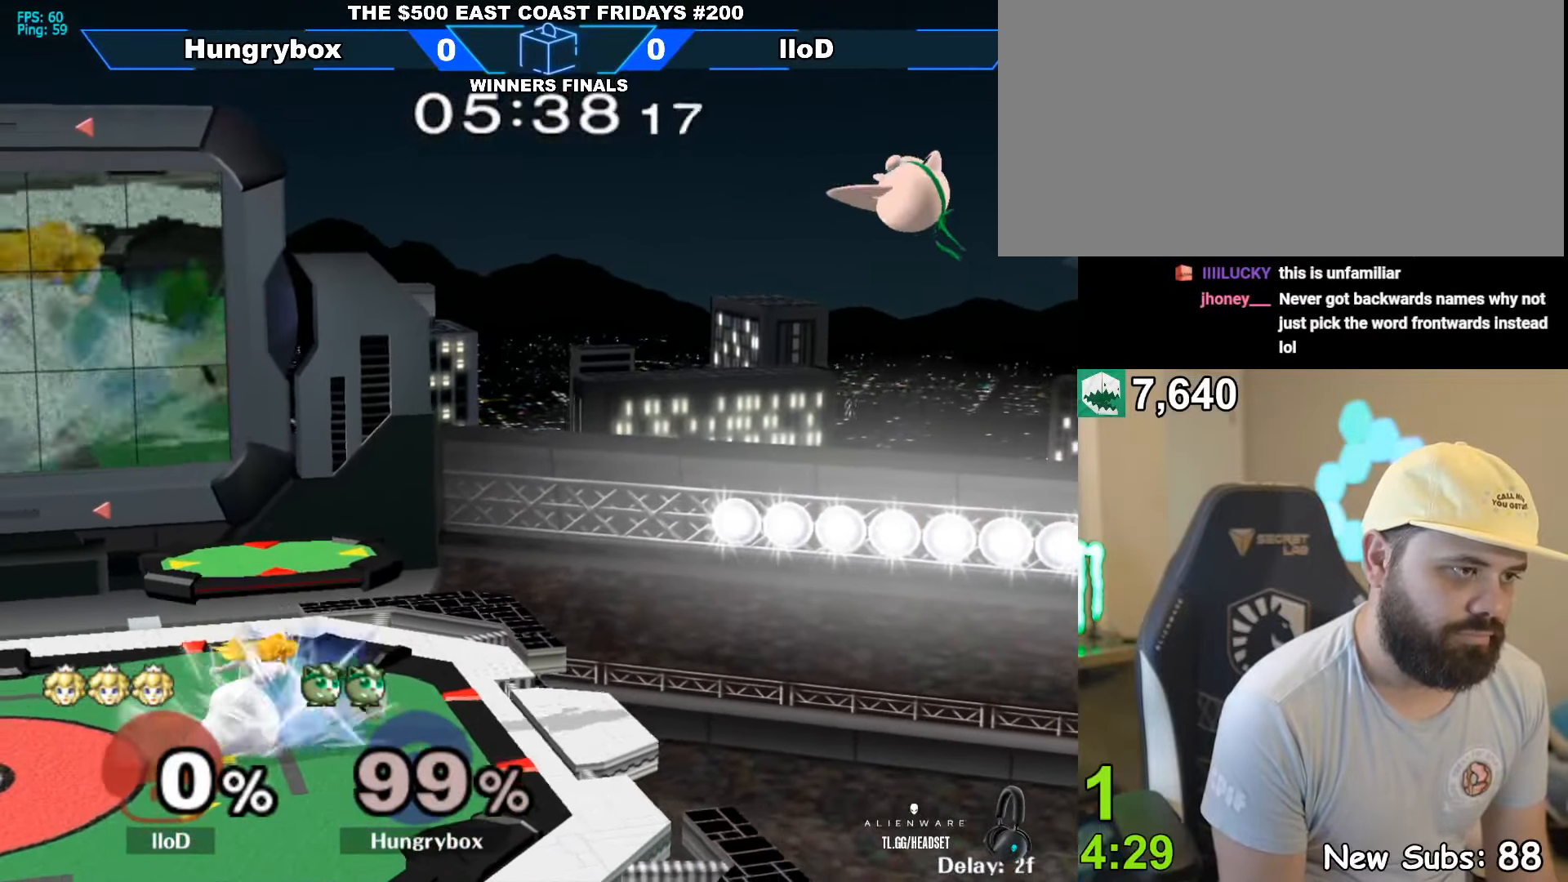
{"buttons": [], "left_stick": "center", "right_stick": "center", "events": [[67, "Z", "up"], [134, "right_stick", "center"], [217, "left_stick", "down-left"], [450, "left_stick", "center"]]}
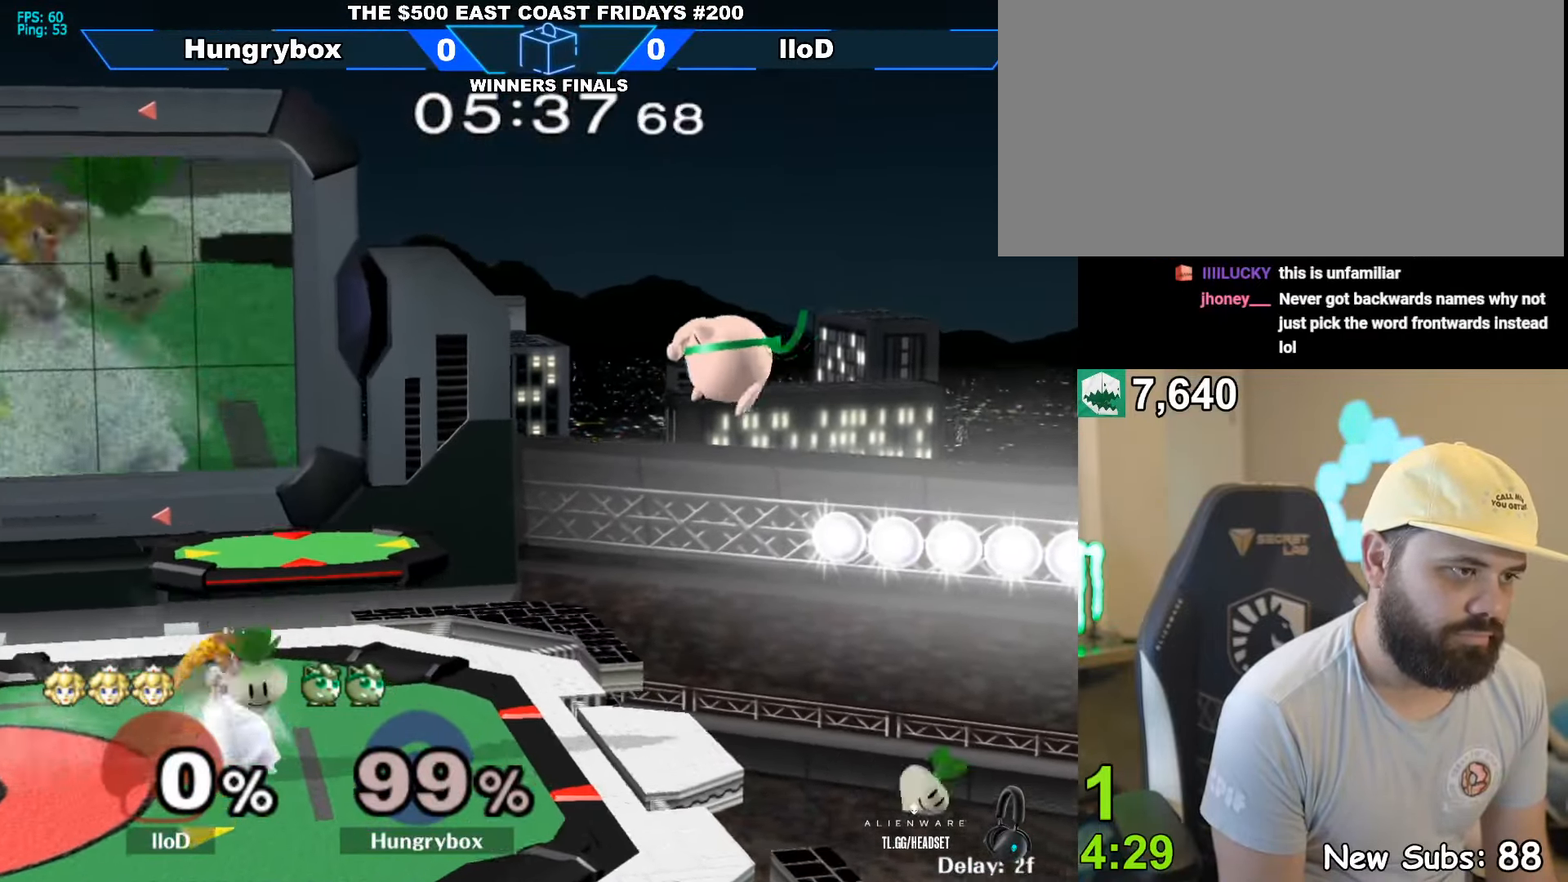
{"buttons": [], "left_stick": "up-right", "right_stick": "center", "events": [[67, "left_stick", "left"], [167, "left_stick", "down-right"], [300, "left_stick", "center"], [500, "left_stick", "up-right"]]}
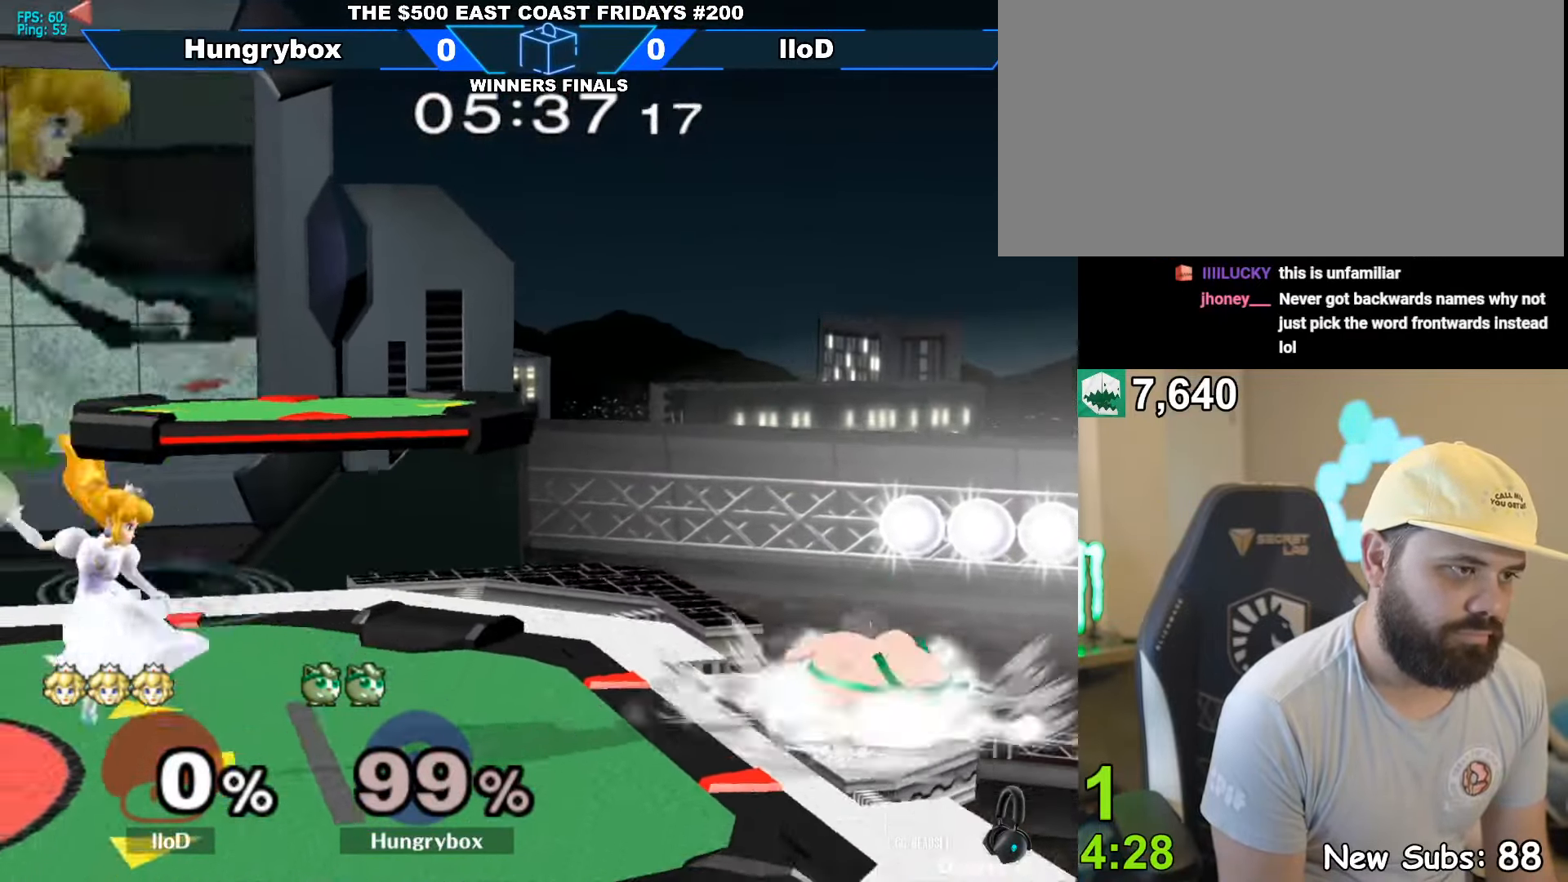
{"buttons": [], "left_stick": "up", "right_stick": "center", "events": [[250, "left_stick", "left"], [400, "left_stick", "right"], [467, "left_stick", "up"]]}
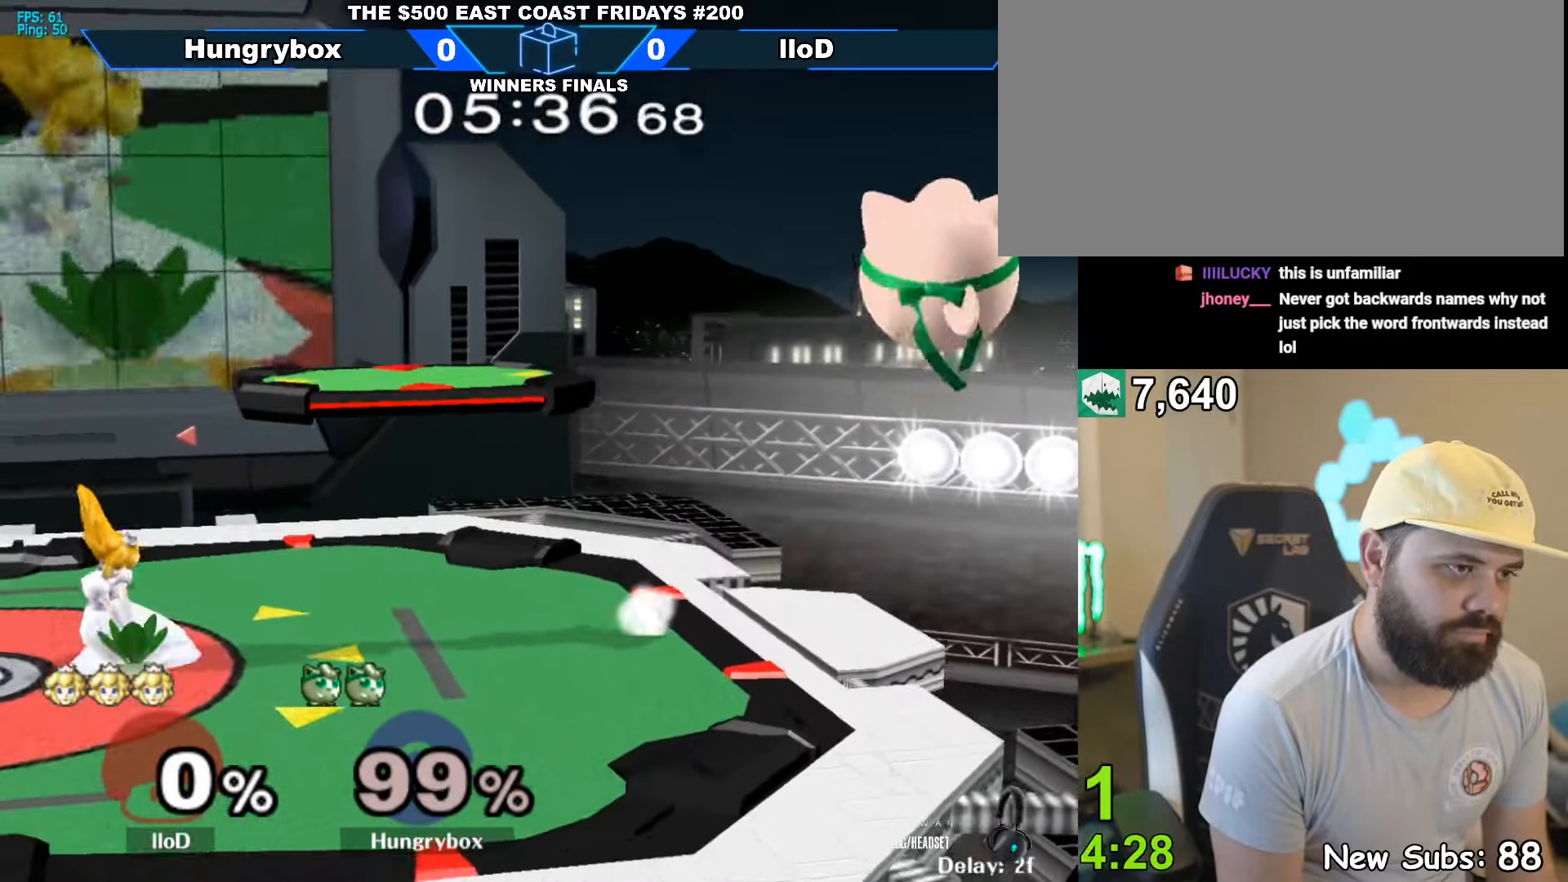
{"buttons": ["Z"], "left_stick": "up-left", "right_stick": "left", "events": [[50, "left_stick", "left"], [400, "left_stick", "up-left"], [450, "right_stick", "left"], [500, "Z", "down"]]}
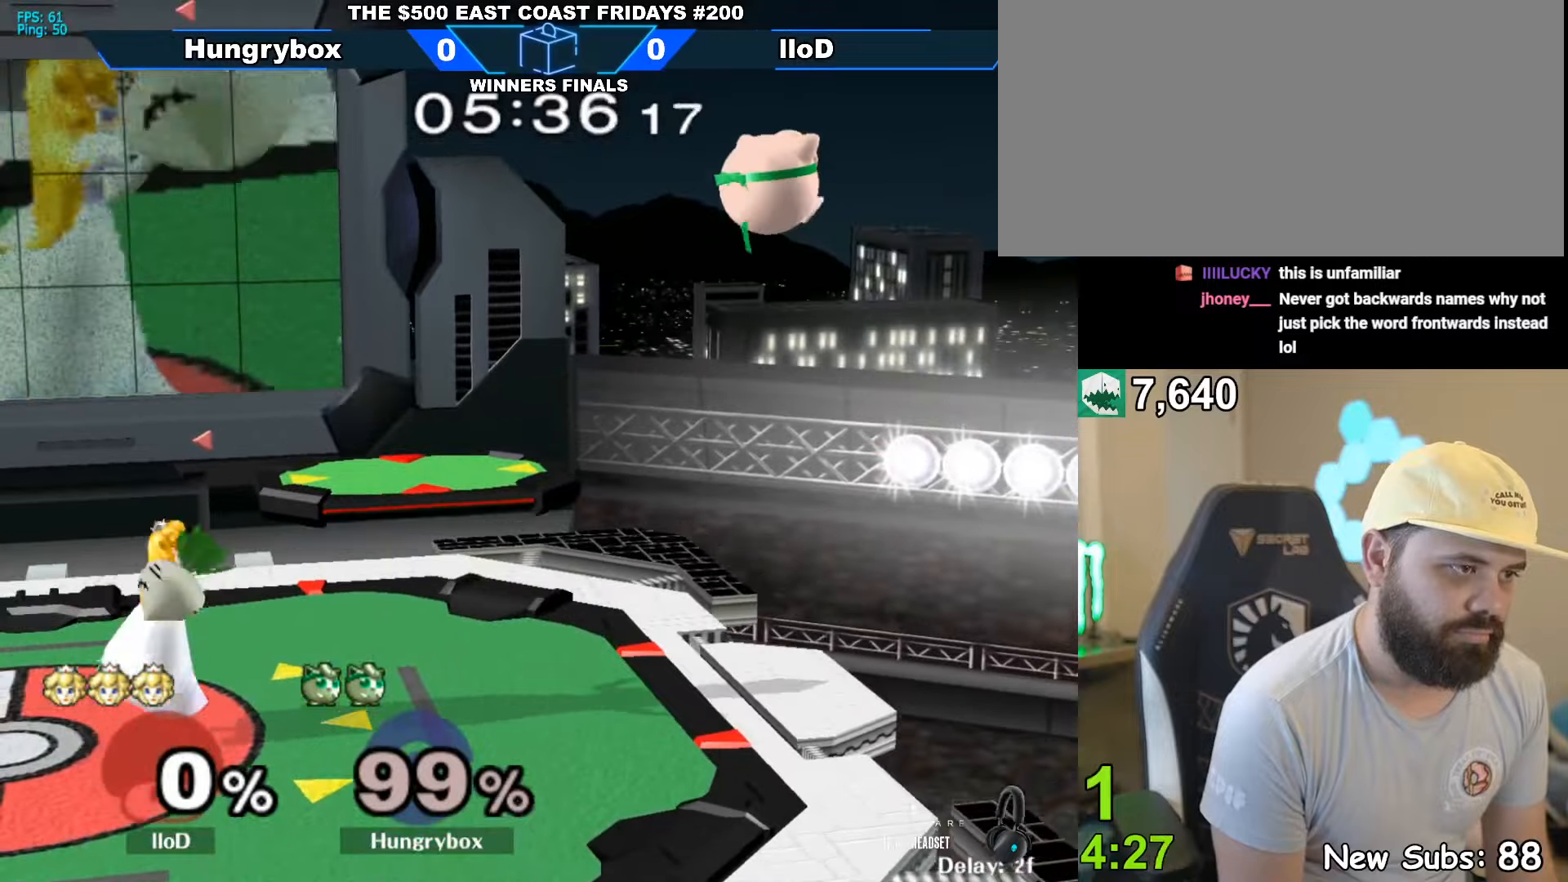
{"buttons": ["Z"], "left_stick": "center", "right_stick": "center", "events": [[50, "left_stick", "center"], [83, "Z", "up"], [116, "right_stick", "center"], [150, "left_stick", "left"], [383, "left_stick", "down-left"], [500, "Z", "down"], [500, "left_stick", "center"]]}
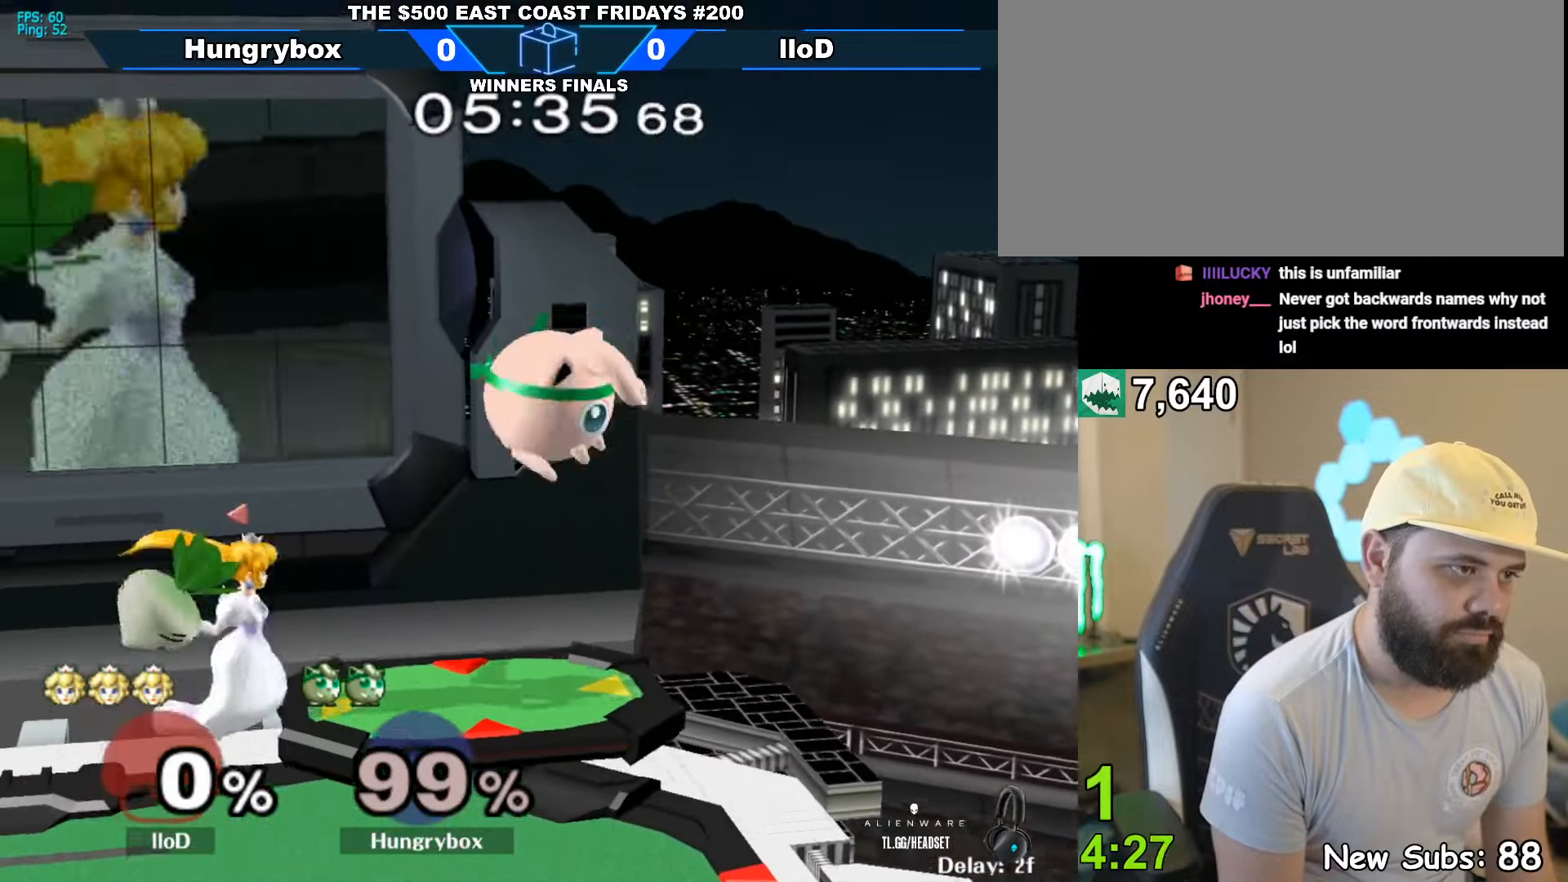
{"buttons": ["Z"], "left_stick": "down", "right_stick": "right", "events": [[66, "left_stick", "left"], [83, "Z", "up"], [116, "Z", "down"], [183, "Z", "up"], [233, "Z", "down"], [300, "Z", "up"], [416, "left_stick", "down"], [466, "right_stick", "right"], [500, "Z", "down"]]}
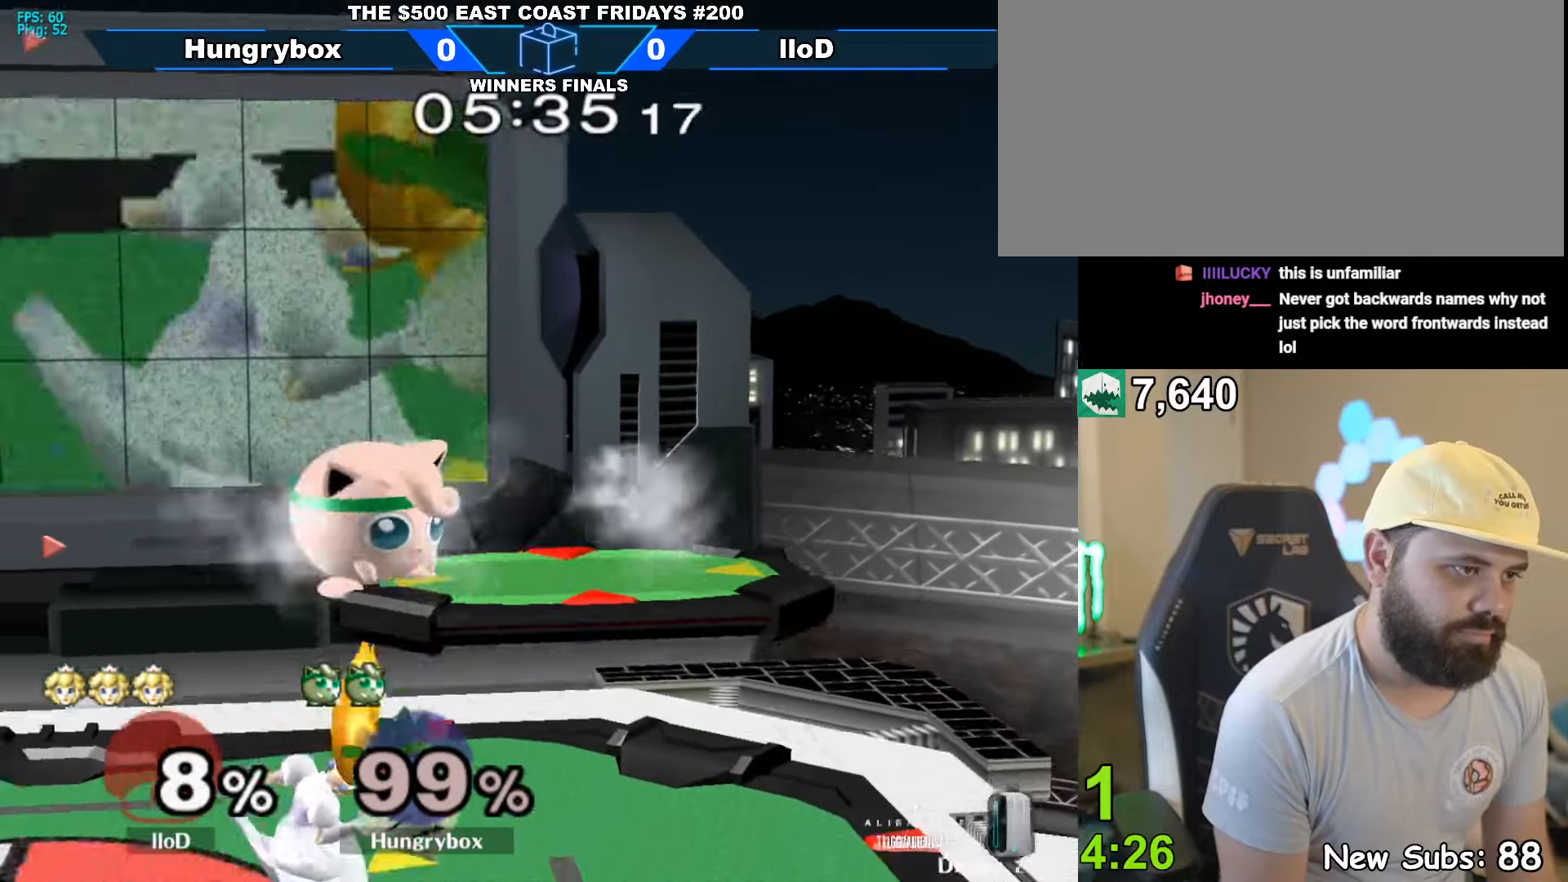
{"buttons": [], "left_stick": "center", "right_stick": "center", "events": [[66, "Z", "up"], [66, "left_stick", "down-left"], [100, "right_stick", "center"], [133, "Z", "down"], [183, "Z", "up"], [350, "left_stick", "down-right"], [483, "left_stick", "center"]]}
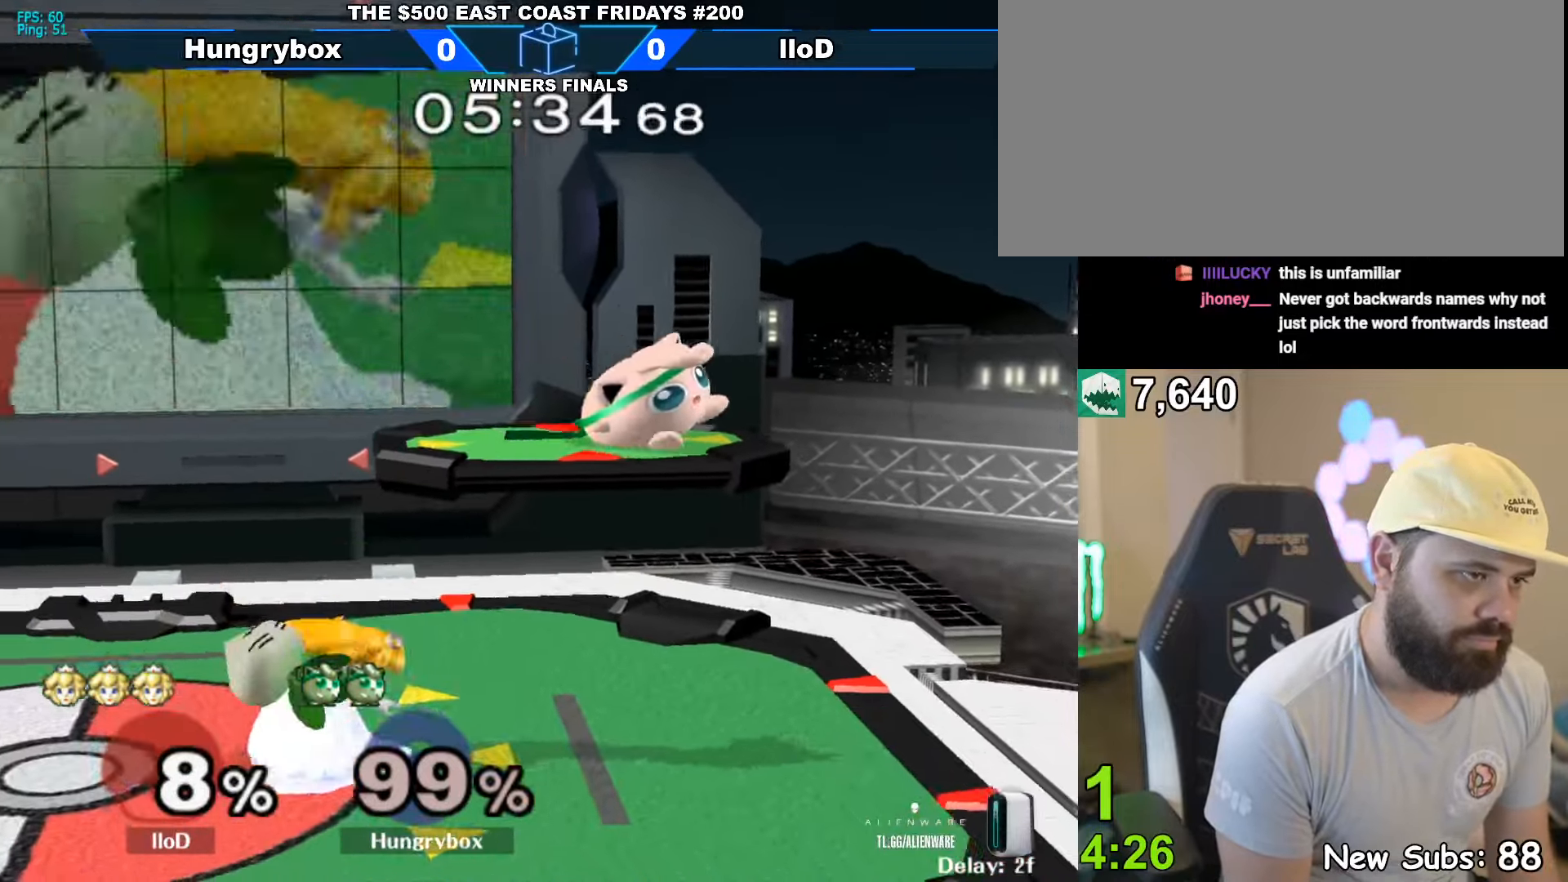
{"buttons": [], "left_stick": "right", "right_stick": "center", "events": [[250, "R1", "down"], [266, "left_stick", "up-right"], [316, "R1", "up"], [383, "left_stick", "right"]]}
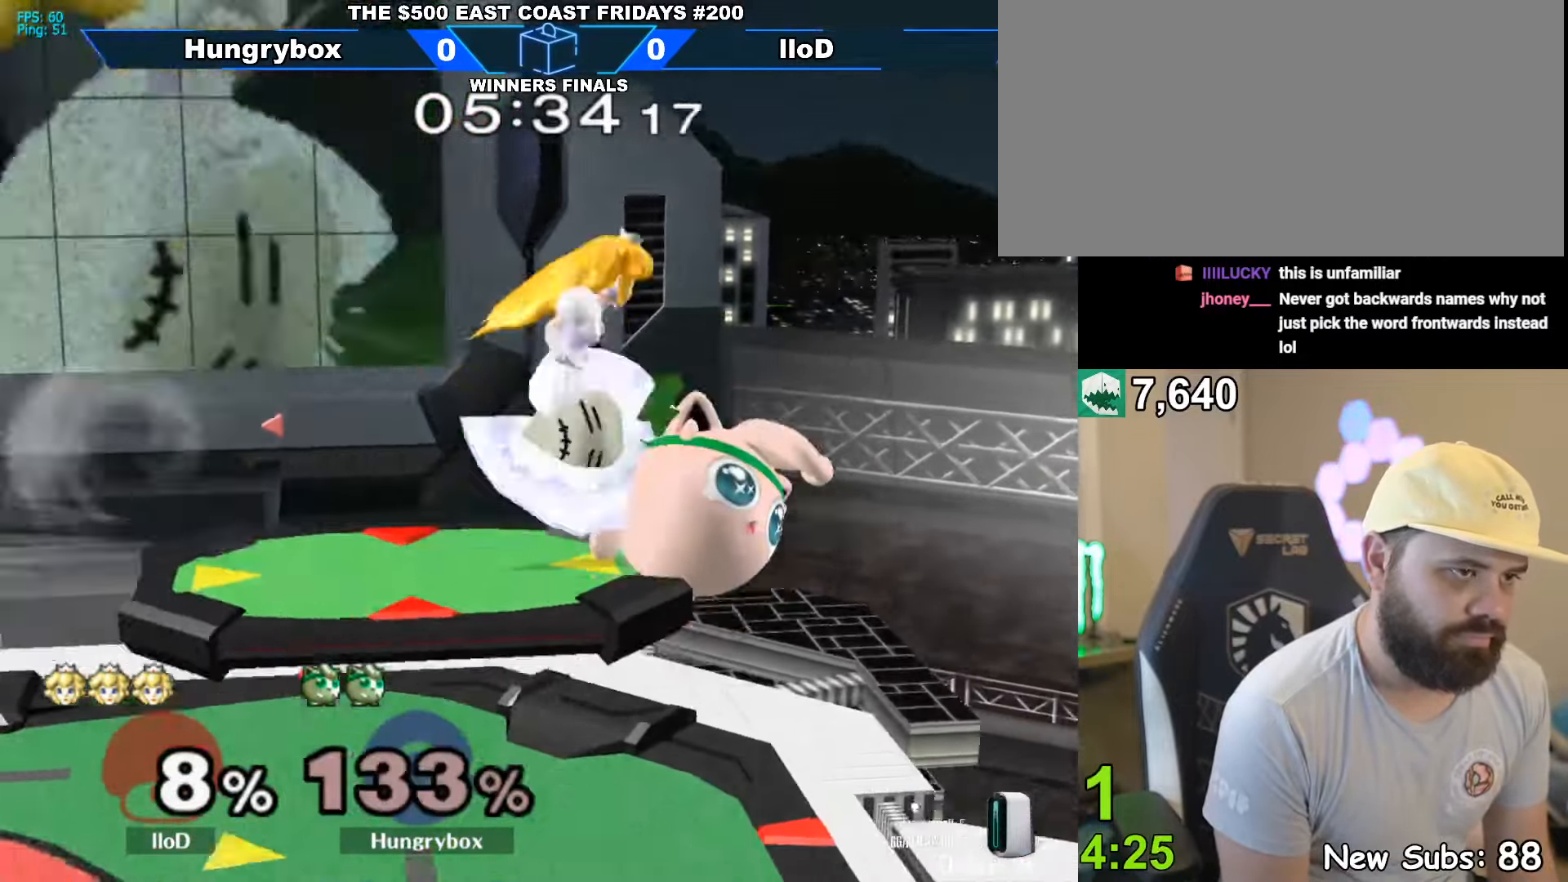
{"buttons": [], "left_stick": "center", "right_stick": "center", "events": [[100, "left_stick", "center"]]}
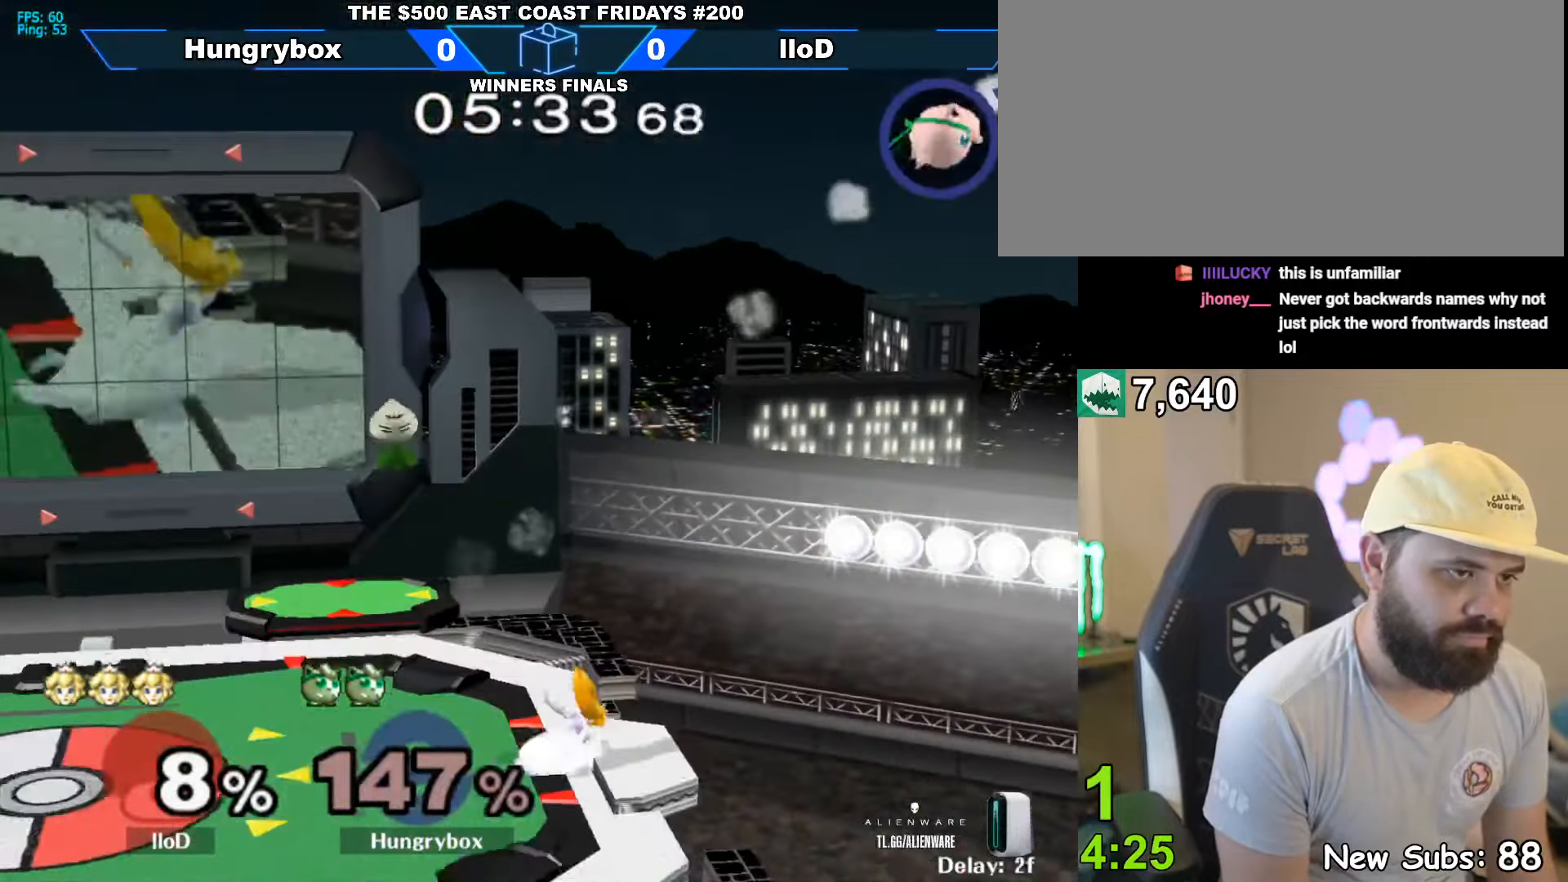
{"buttons": [], "left_stick": "center", "right_stick": "center", "events": []}
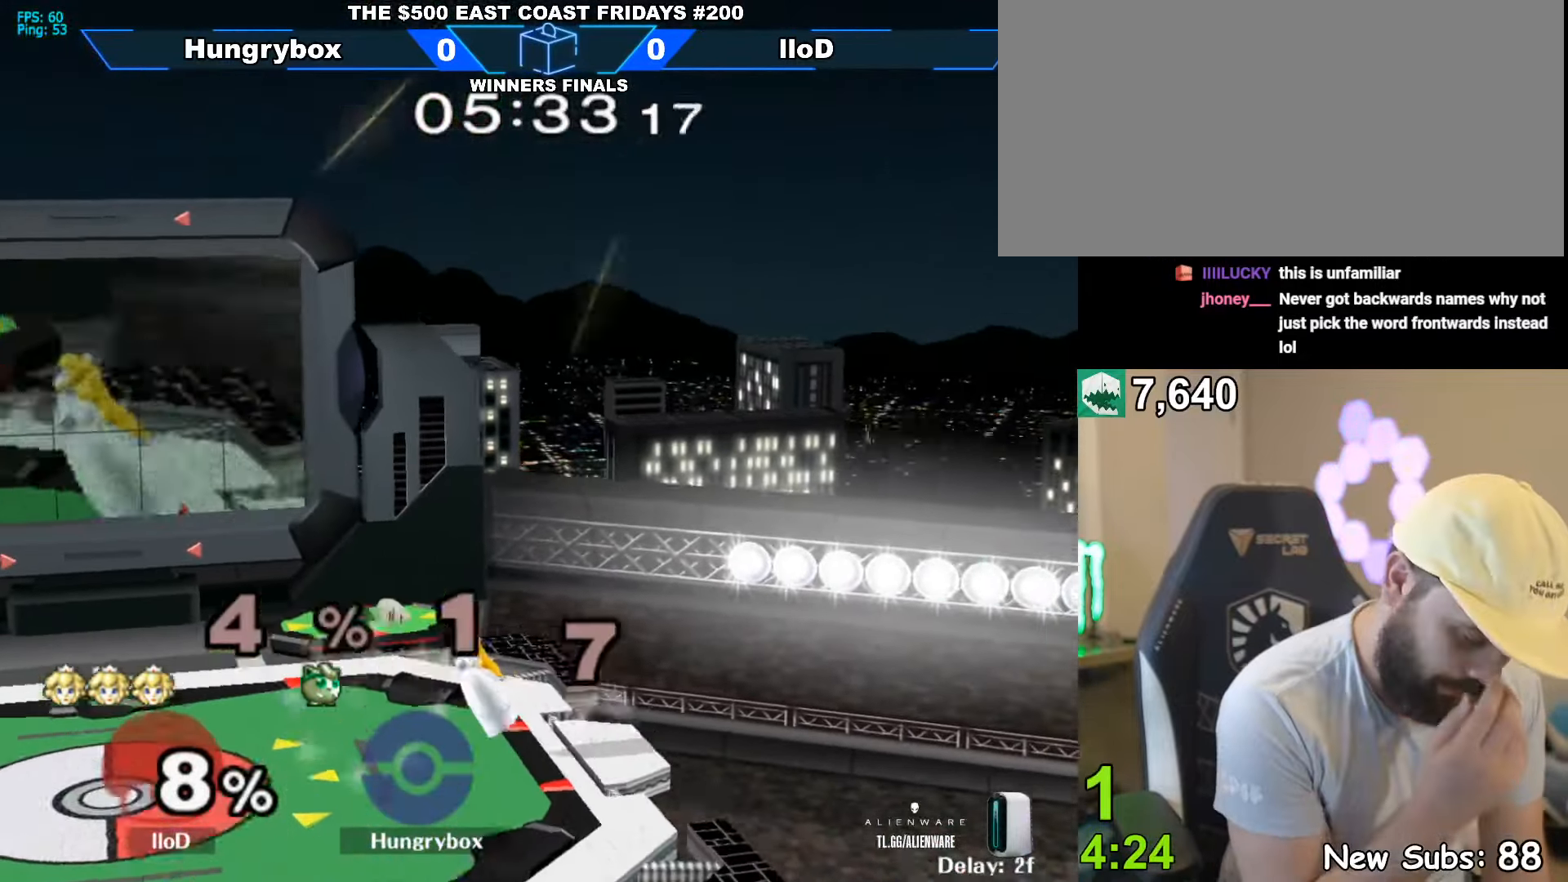
{"buttons": [], "left_stick": "center", "right_stick": "center", "events": []}
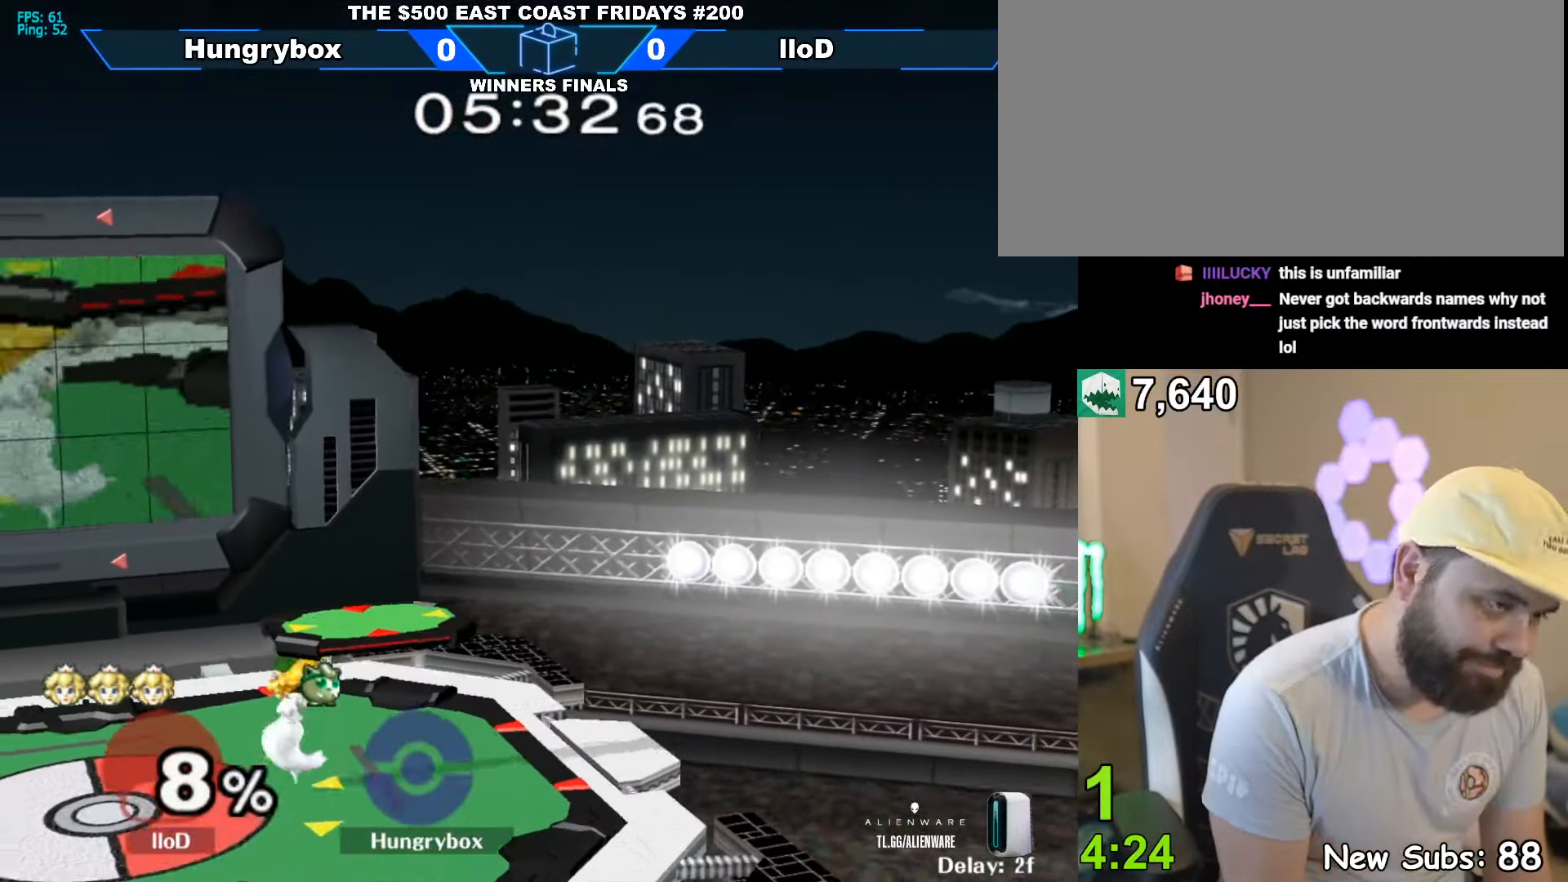
{"buttons": [], "left_stick": "center", "right_stick": "center", "events": [[83, "left_stick", "right"], [300, "left_stick", "center"]]}
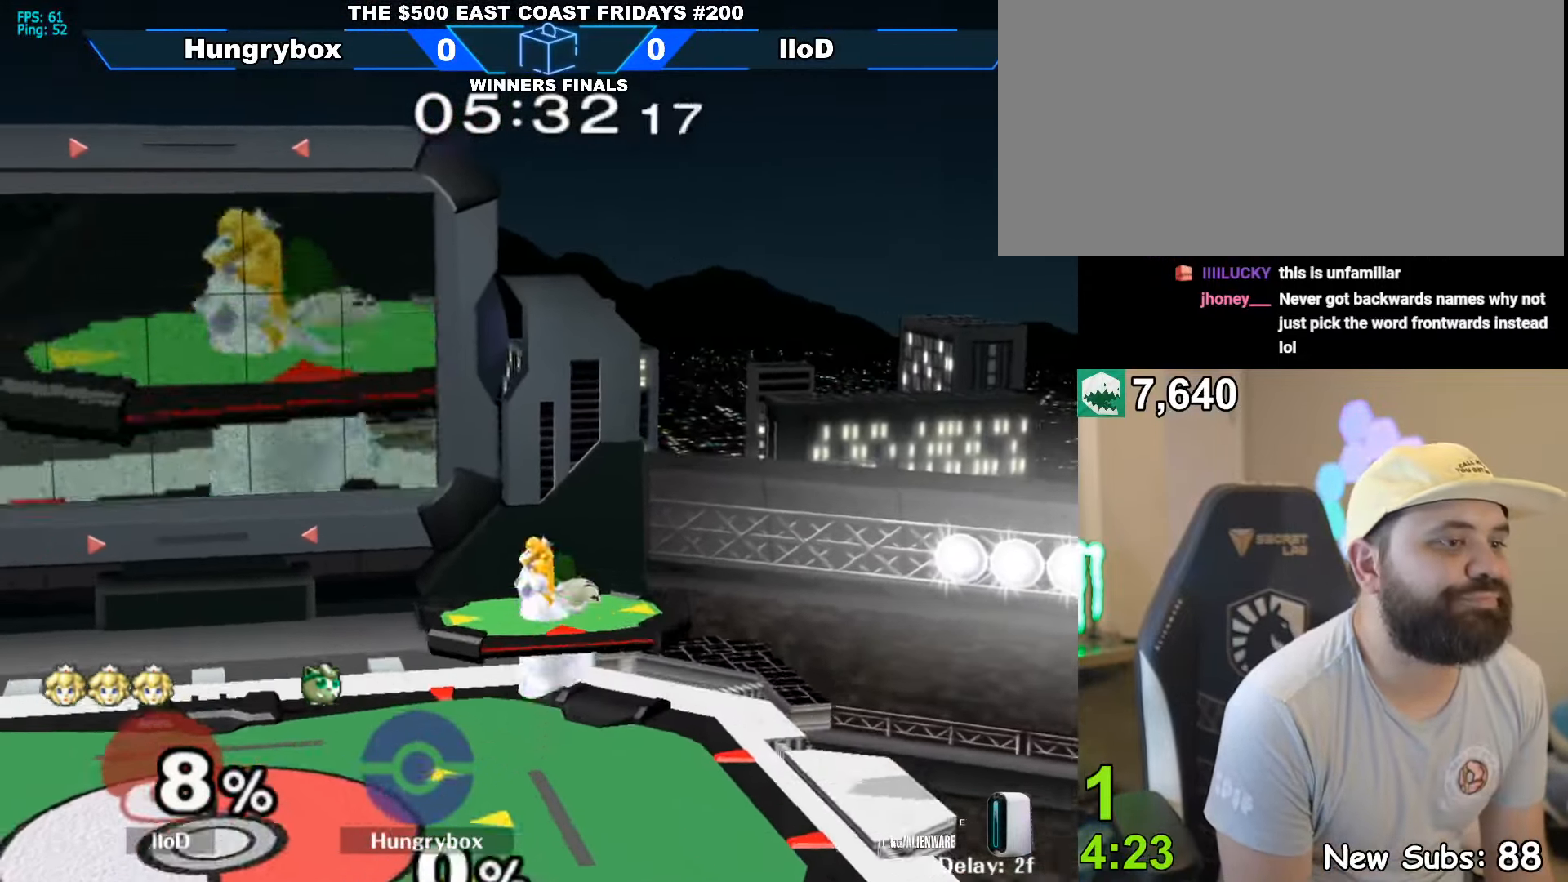
{"buttons": [], "left_stick": "right", "right_stick": "center", "events": [[83, "left_stick", "right"], [316, "left_stick", "center"], [466, "left_stick", "right"]]}
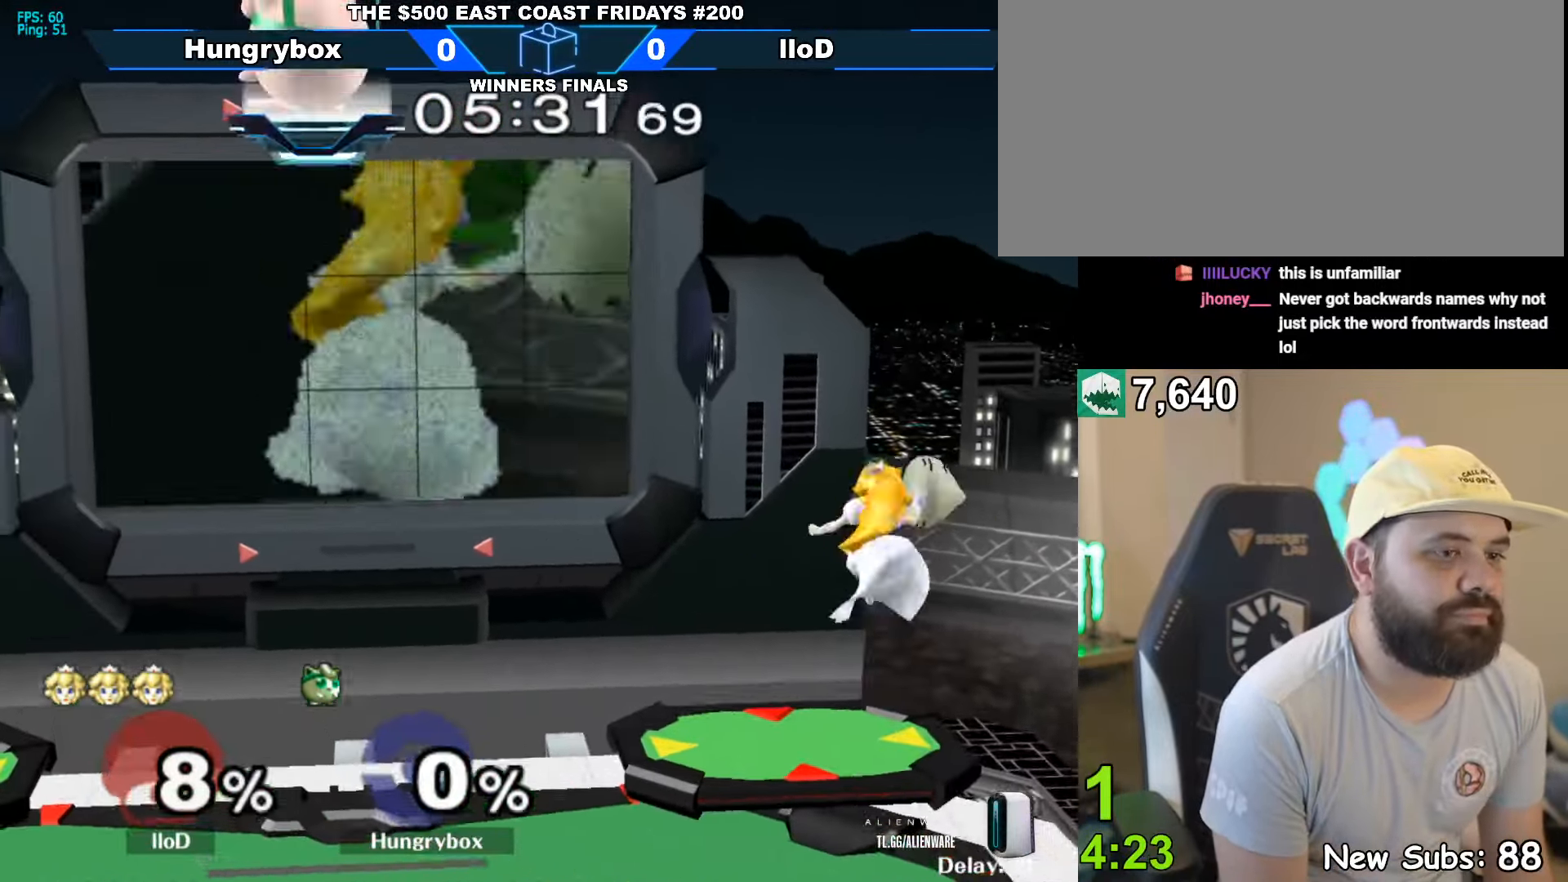
{"buttons": [], "left_stick": "right", "right_stick": "center", "events": []}
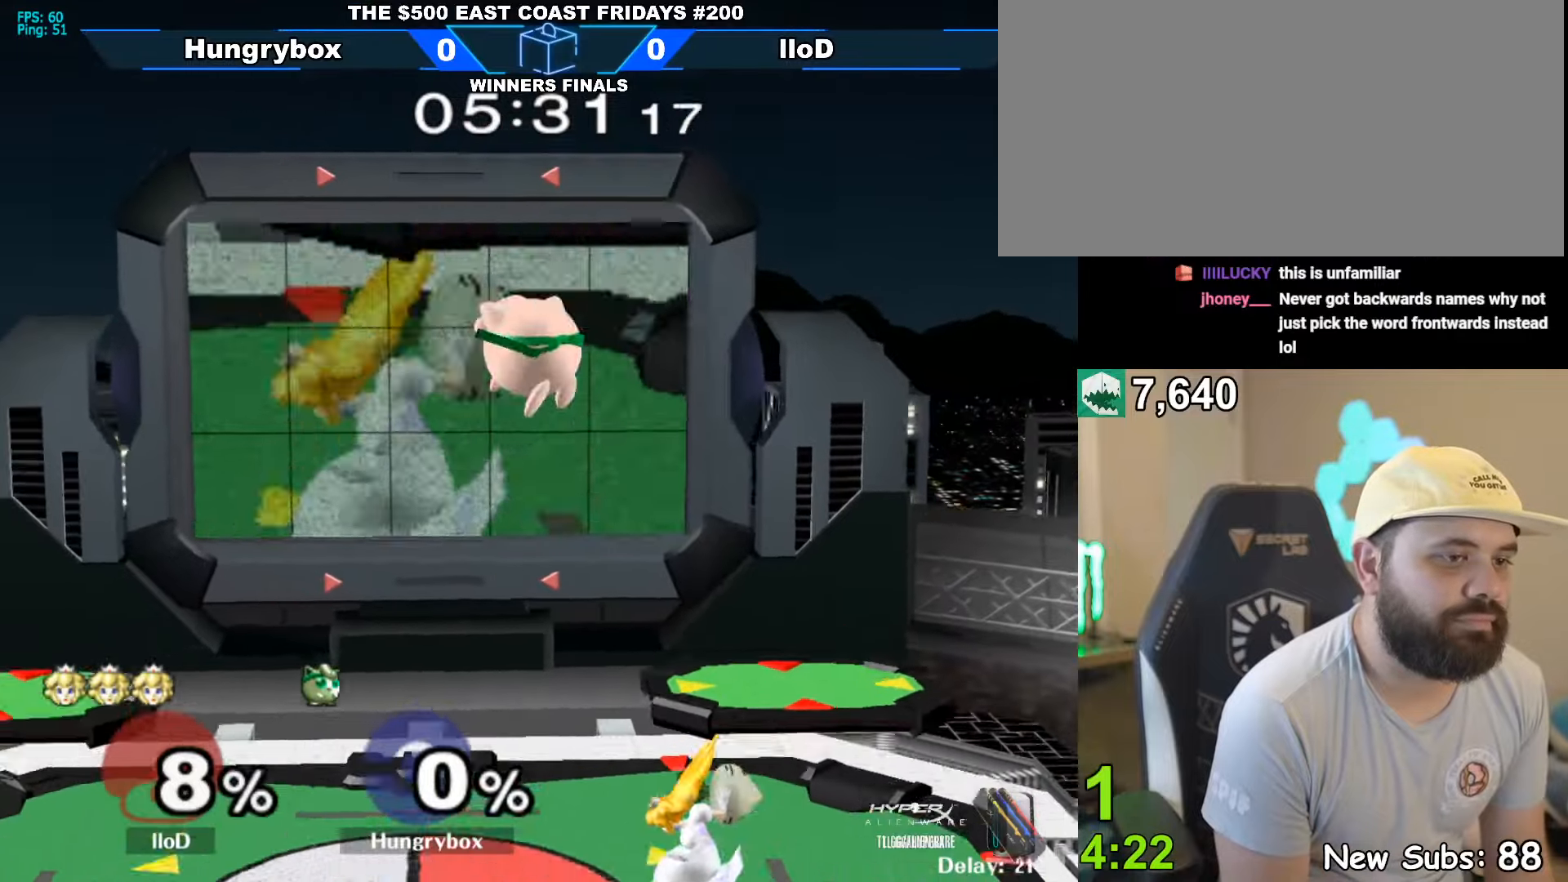
{"buttons": [], "left_stick": "left", "right_stick": "center", "events": [[100, "left_stick", "down-right"], [433, "left_stick", "center"], [500, "left_stick", "left"]]}
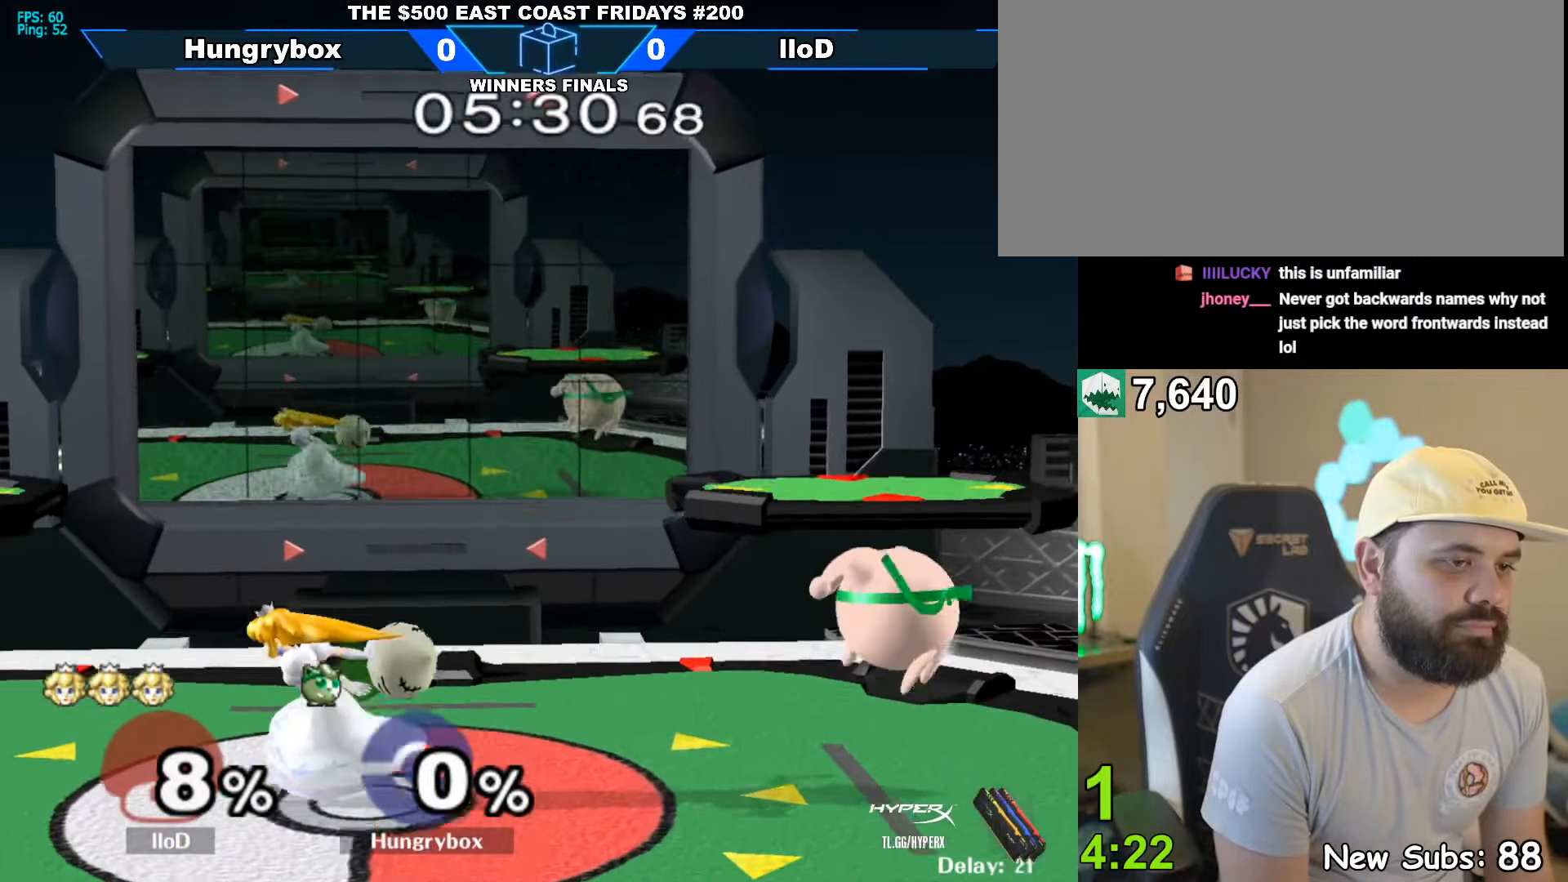
{"buttons": [], "left_stick": "left", "right_stick": "center", "events": [[50, "Y", "down"], [117, "Y", "up"]]}
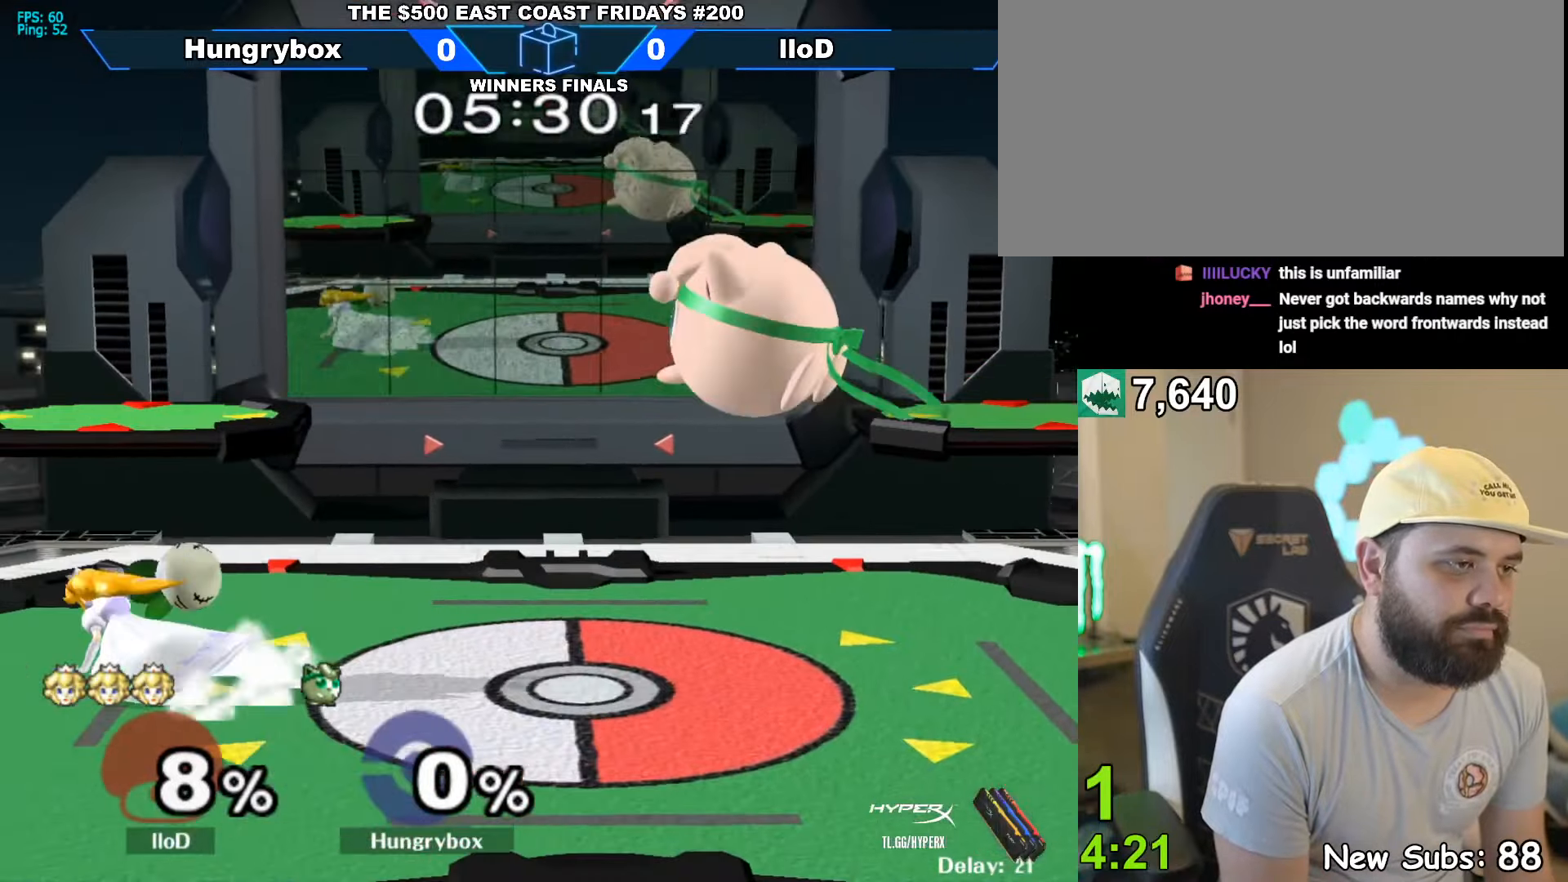
{"buttons": [], "left_stick": "left", "right_stick": "center", "events": []}